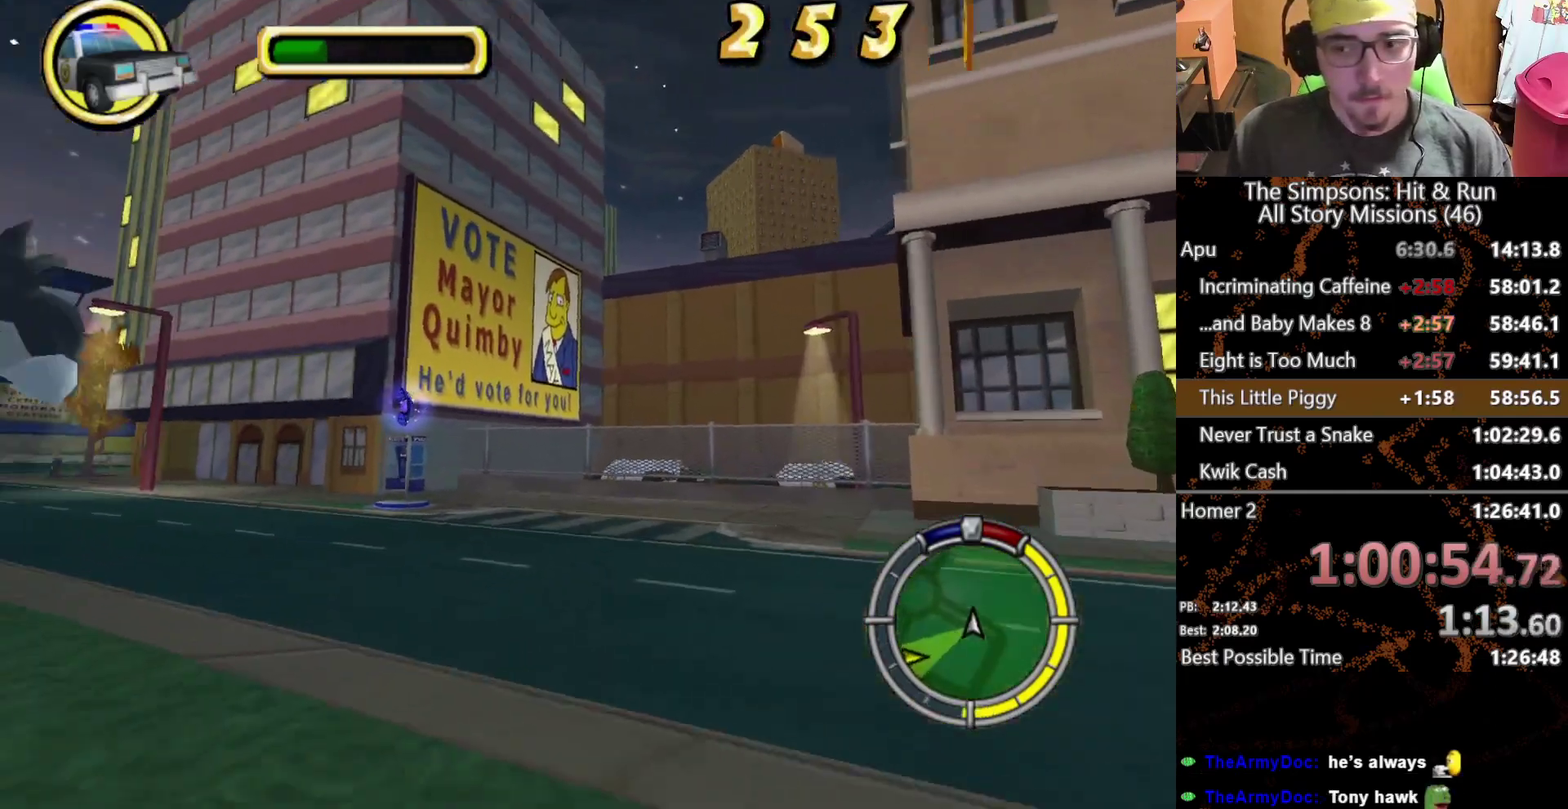
Gameplay with a controller (Xbox layout); each line is a JSON object with the inputs held at the frame after it. "events" lists button and stick changes between this image and that frame as [ms after this image, input, new state], when the widget could be followed in between. This overlay highlights the sticks when they move; stick clicks (L3 R3) are not distinguishable. Not read: L3 R3 X.
{"buttons": [], "left_stick": "left", "right_stick": "center", "events": [[100, "L2", "up"]]}
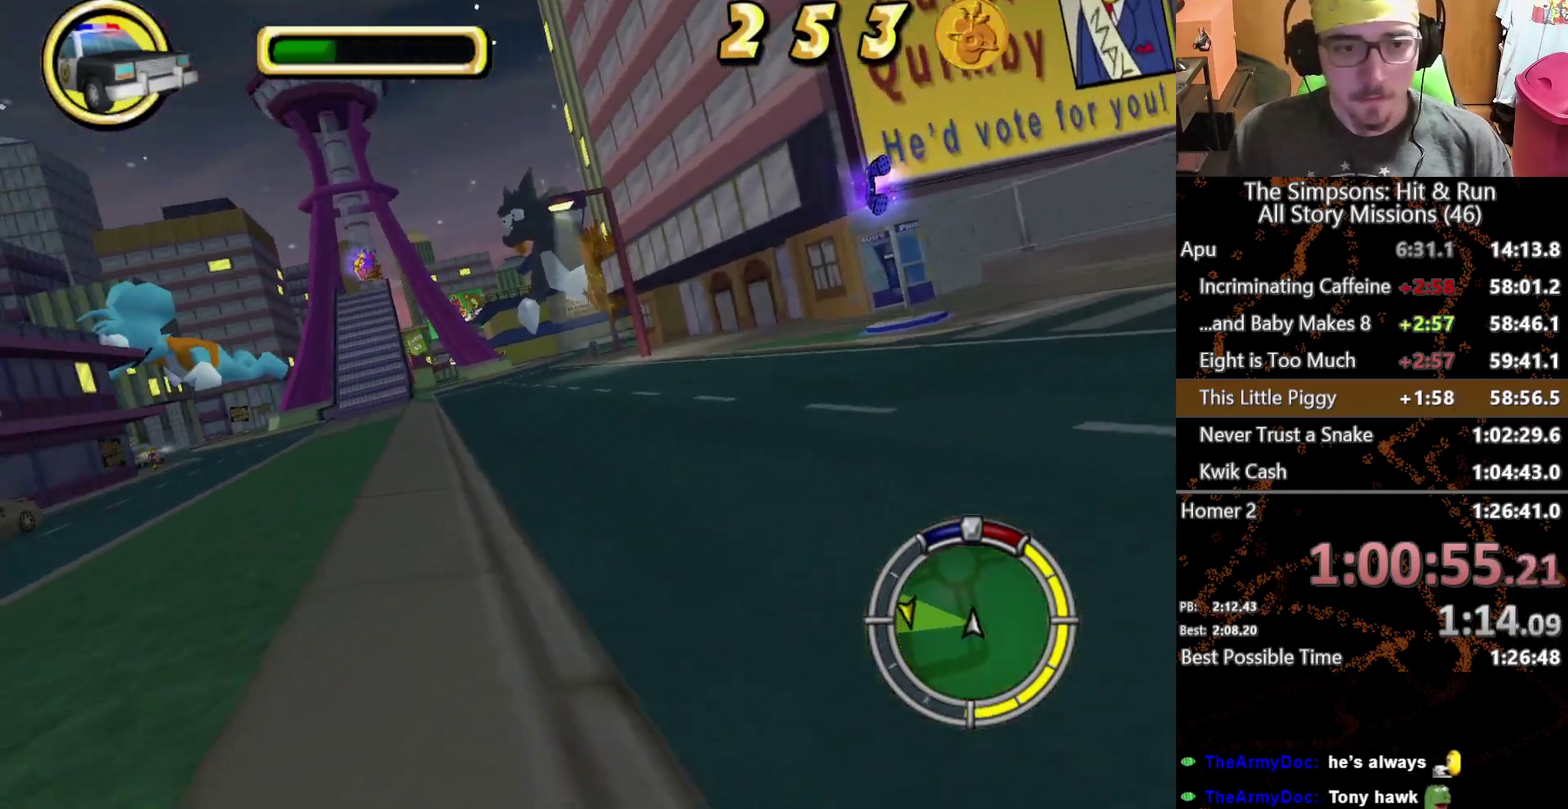
{"buttons": [], "left_stick": "center", "right_stick": "center", "events": [[167, "left_stick", "center"], [217, "L1", "down"], [333, "L1", "up"]]}
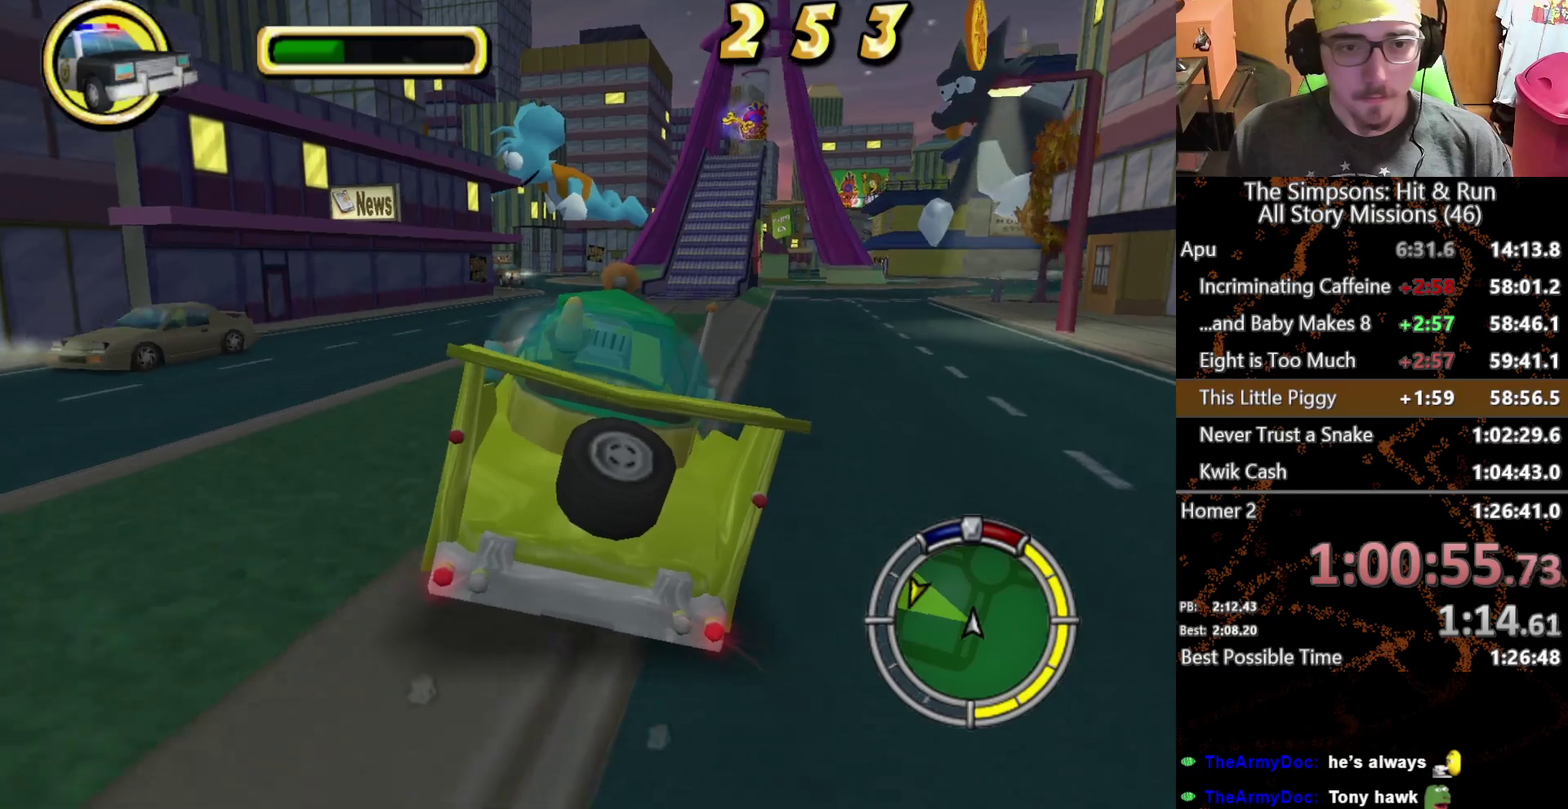
{"buttons": [], "left_stick": "right", "right_stick": "center", "events": [[417, "left_stick", "right"]]}
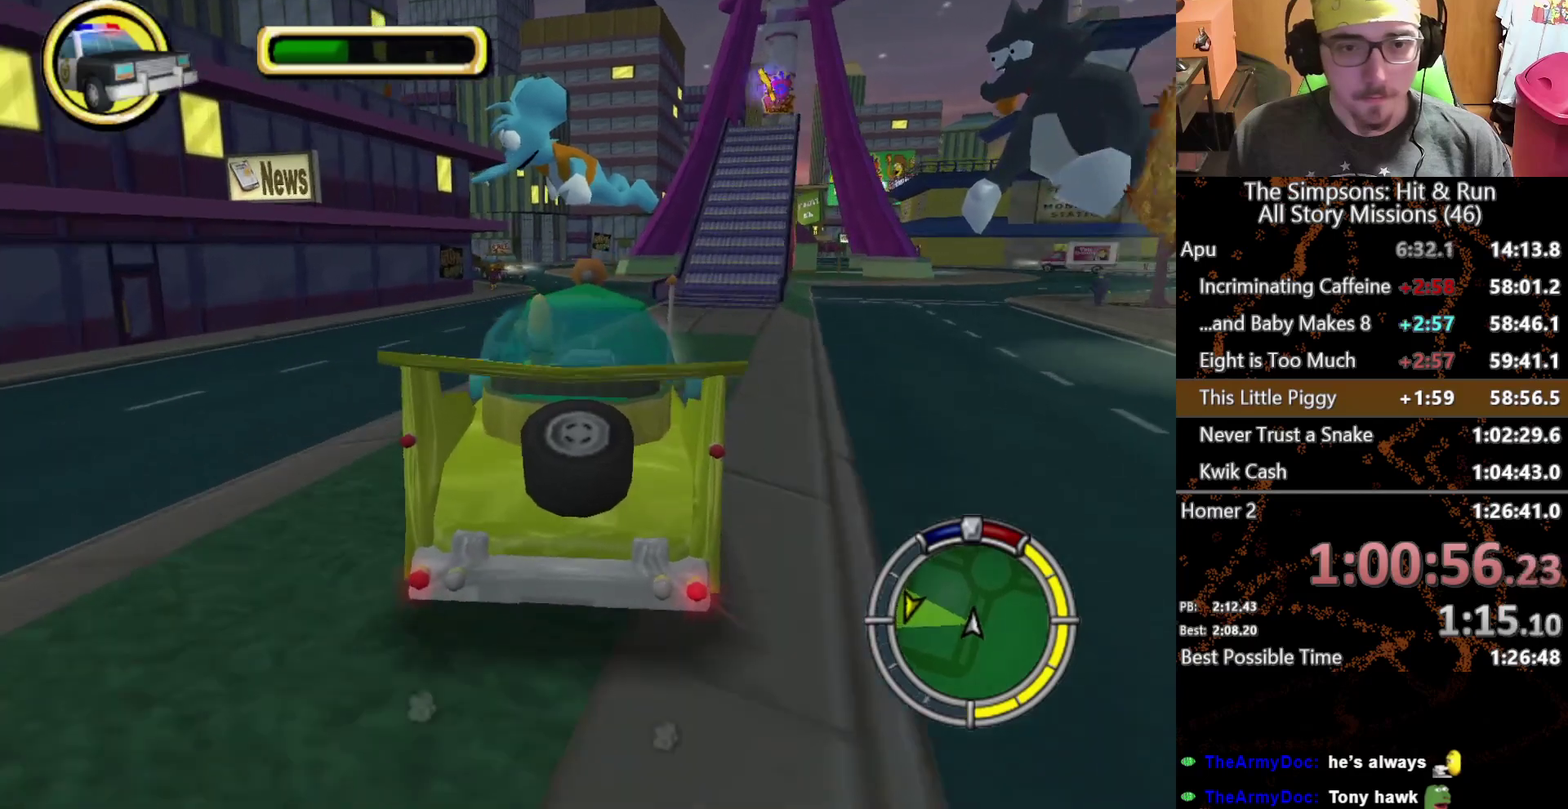
{"buttons": [], "left_stick": "right", "right_stick": "center", "events": [[50, "left_stick", "center"], [450, "left_stick", "right"]]}
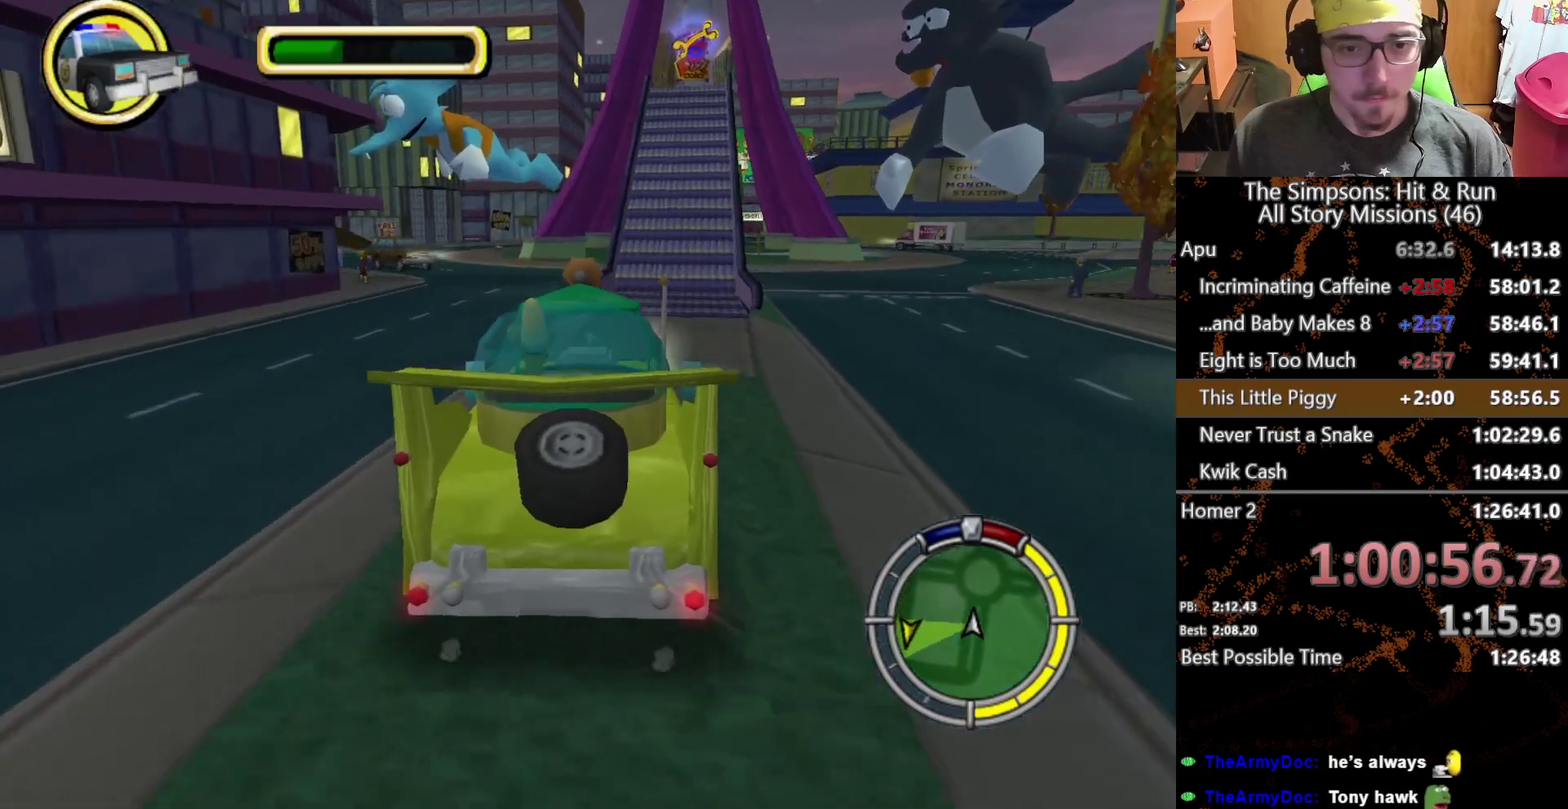
{"buttons": [], "left_stick": "center", "right_stick": "center", "events": [[83, "A", "down"], [83, "left_stick", "center"], [100, "L2", "down"], [300, "A", "up"], [367, "L2", "up"]]}
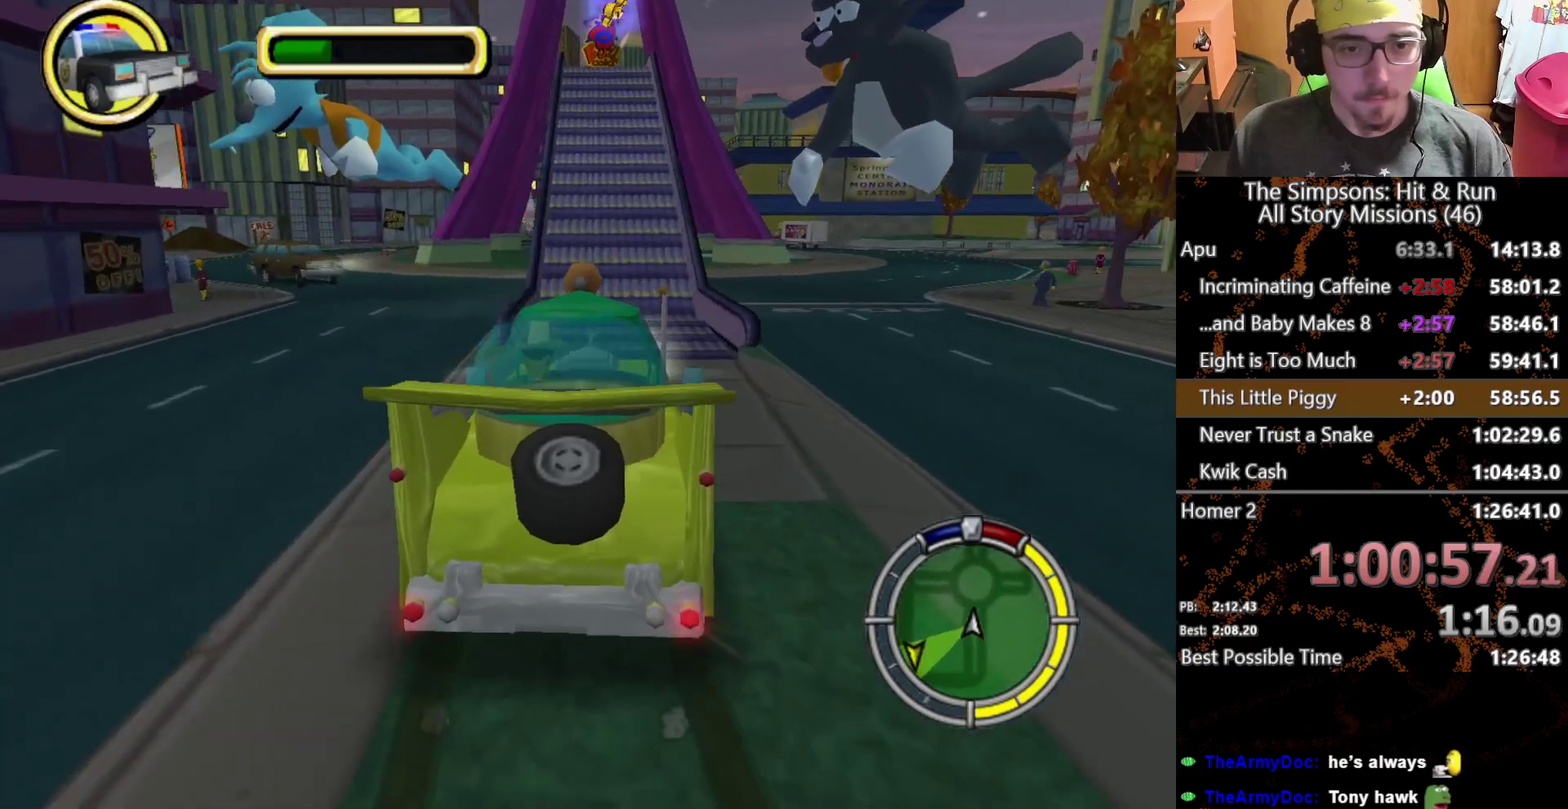
{"buttons": ["A"], "left_stick": "center", "right_stick": "center", "events": [[233, "left_stick", "left"], [250, "A", "down"], [350, "left_stick", "center"]]}
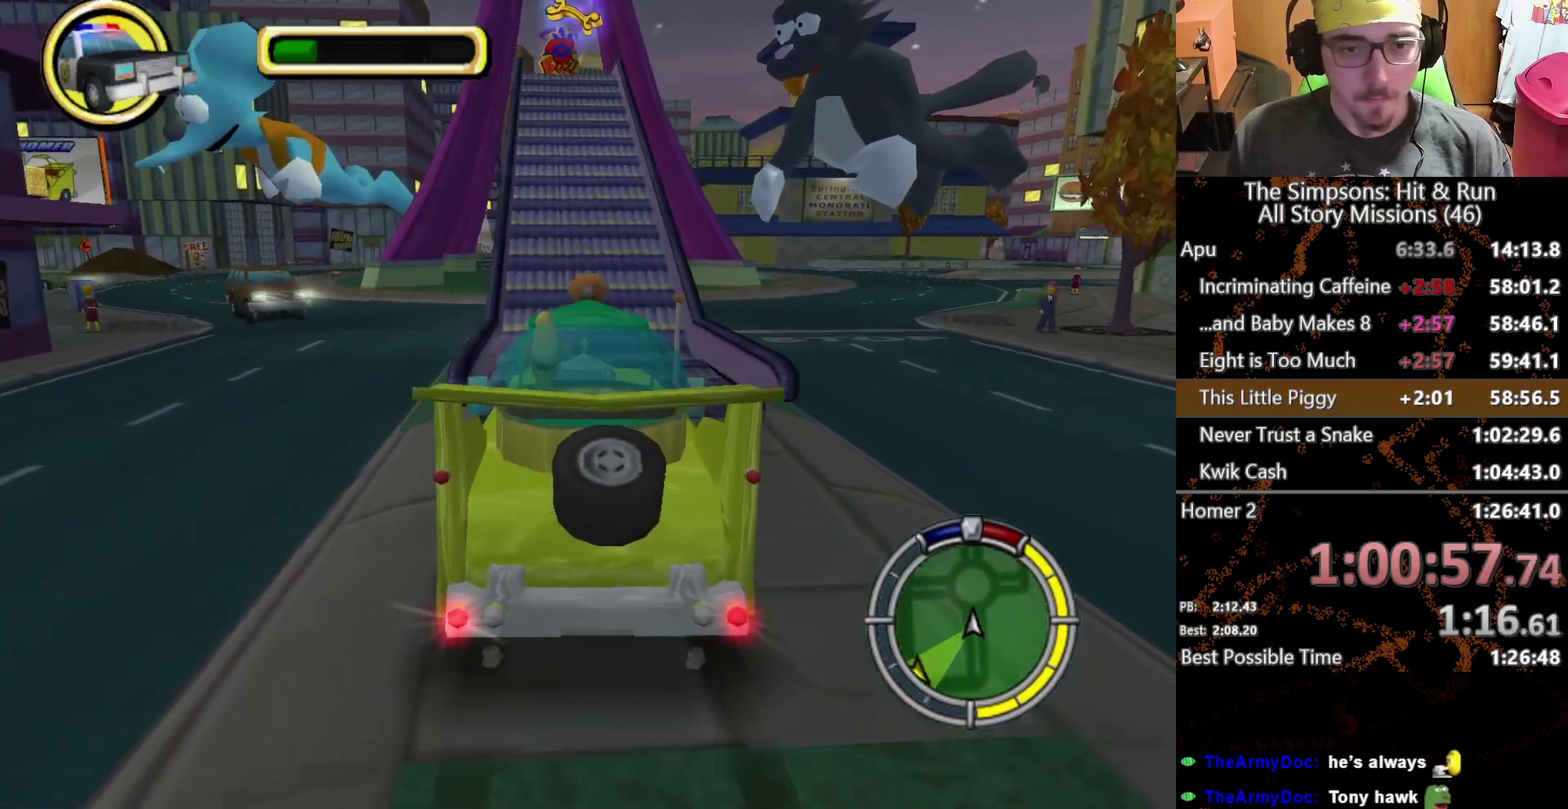
{"buttons": [], "left_stick": "center", "right_stick": "center", "events": [[483, "A", "up"]]}
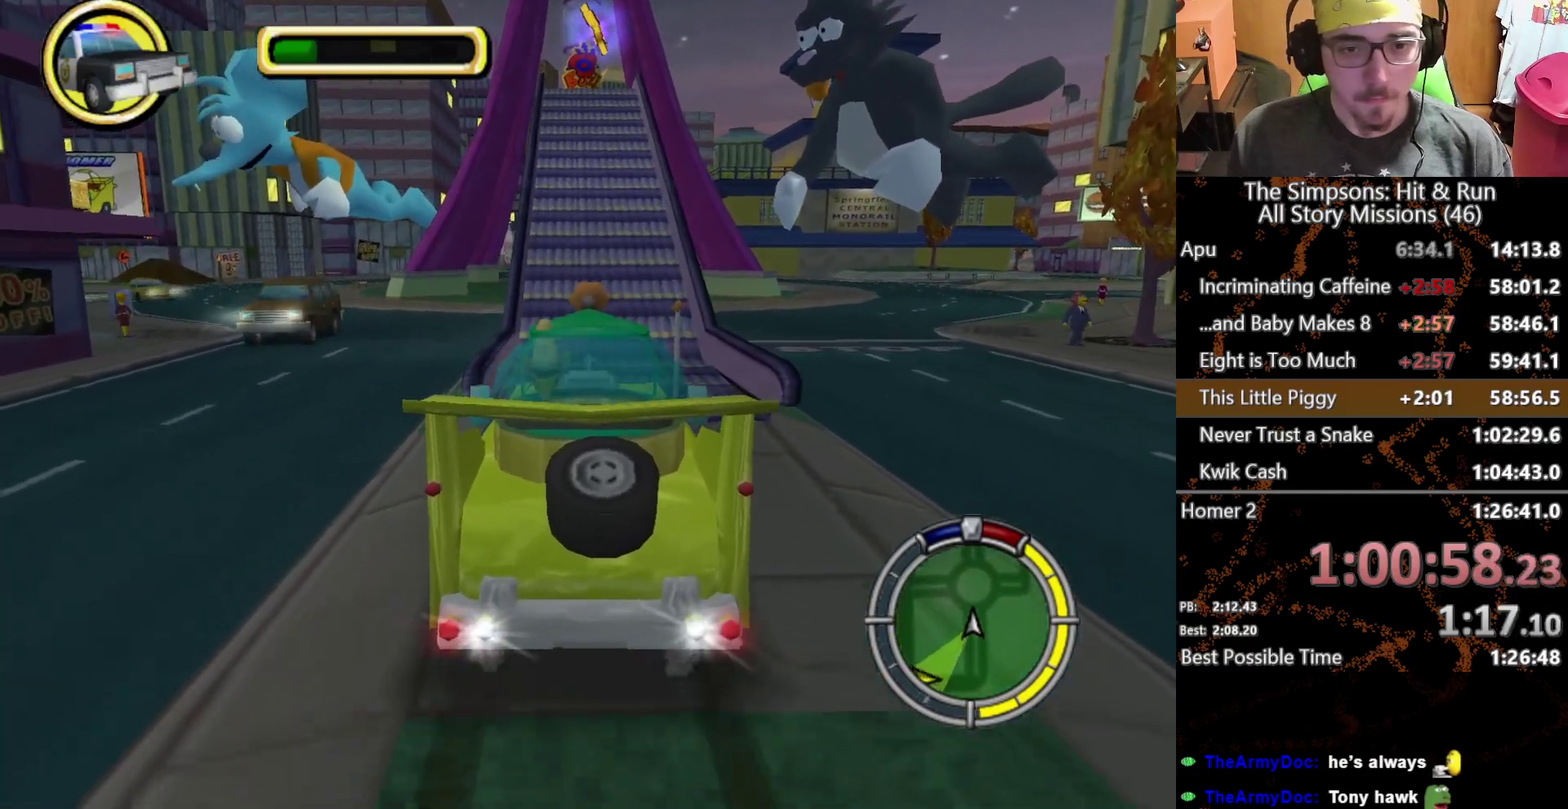
{"buttons": ["L2"], "left_stick": "center", "right_stick": "center", "events": [[33, "L2", "down"], [200, "A", "down"], [483, "A", "up"]]}
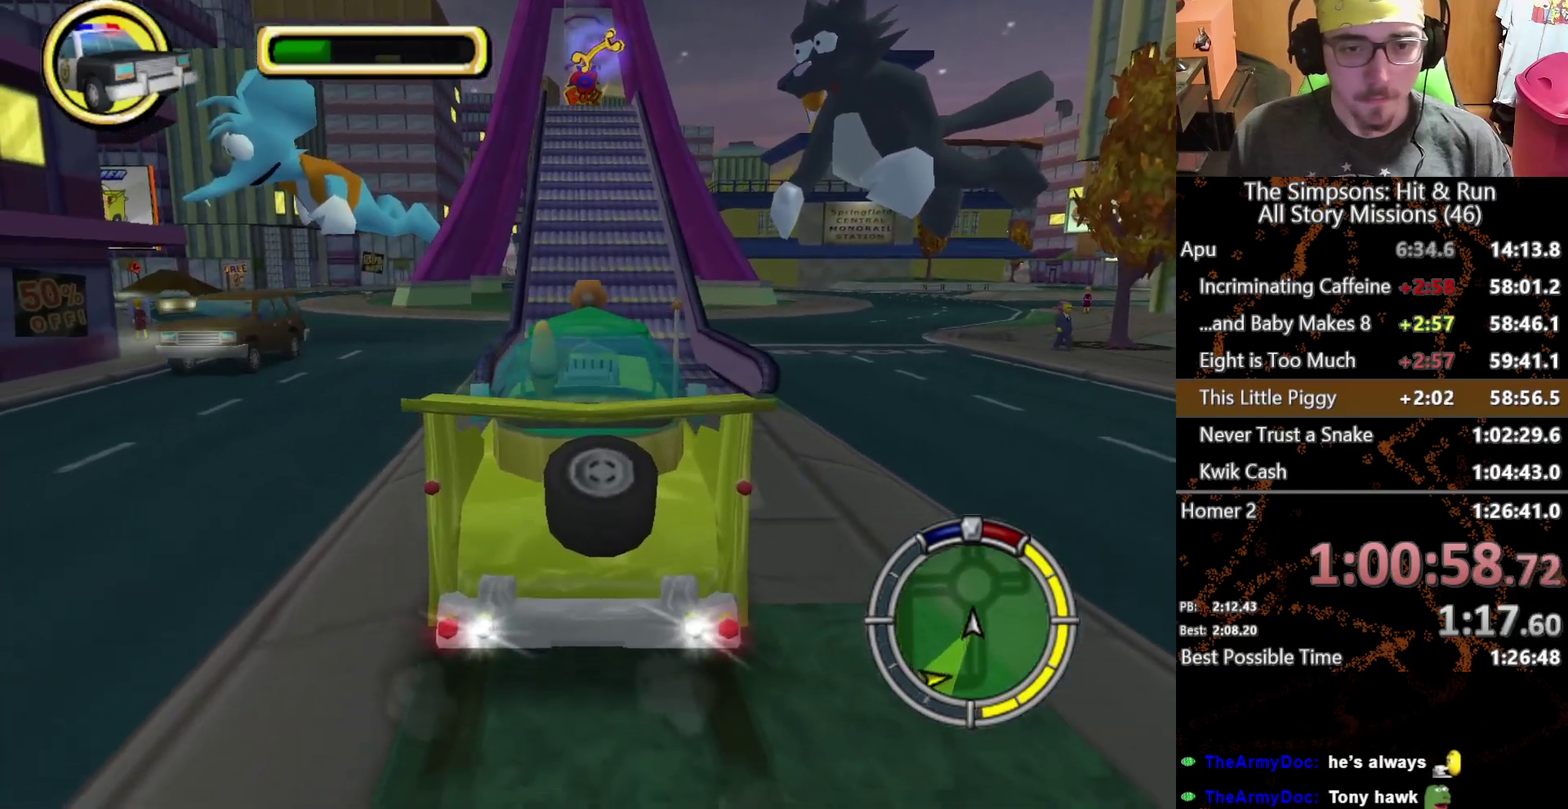
{"buttons": ["L2"], "left_stick": "center", "right_stick": "center", "events": [[83, "A", "down"], [317, "A", "up"]]}
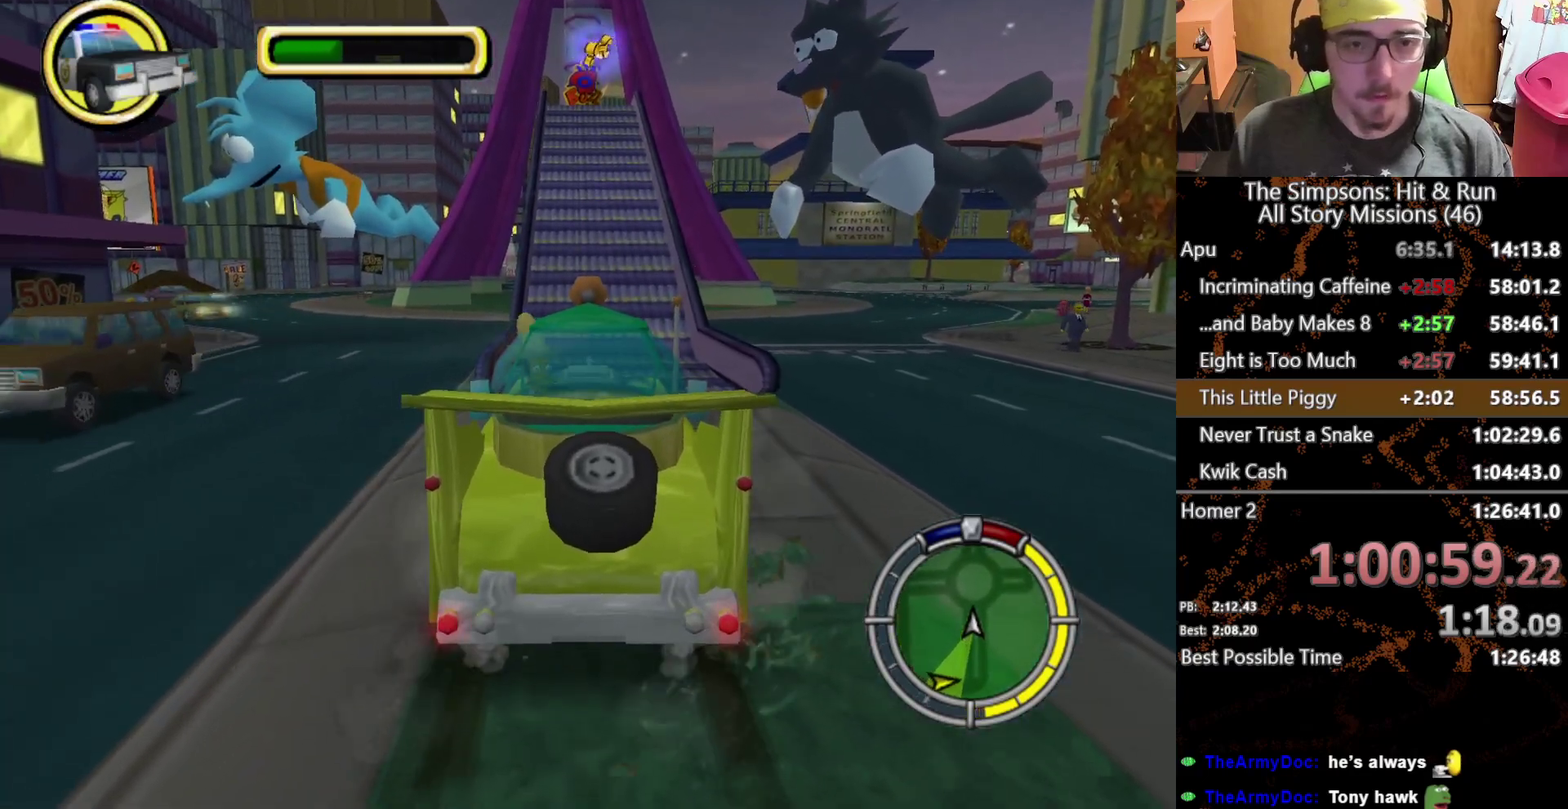
{"buttons": ["L2"], "left_stick": "center", "right_stick": "center", "events": []}
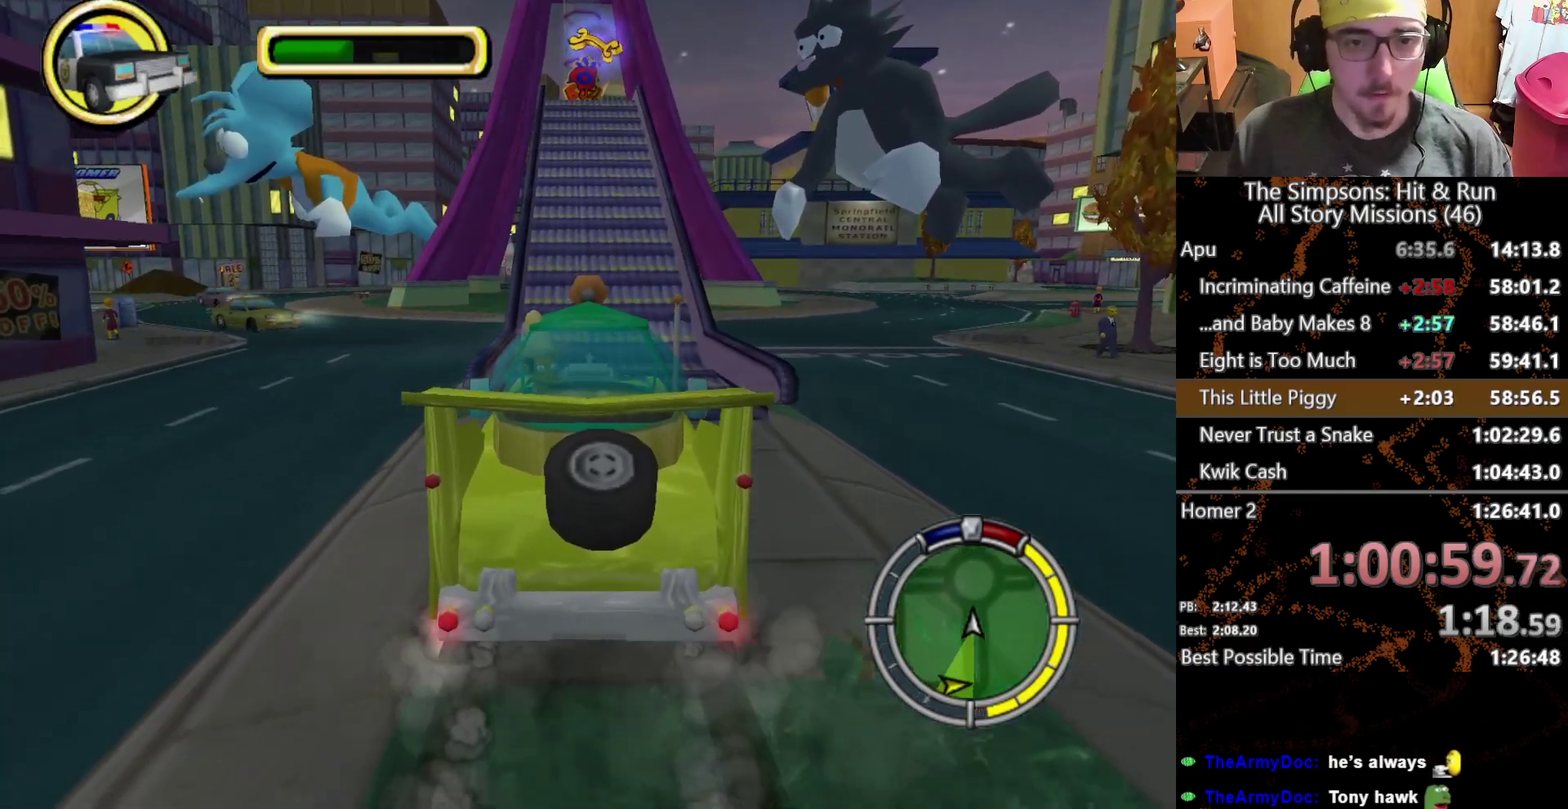
{"buttons": ["L2"], "left_stick": "center", "right_stick": "center", "events": []}
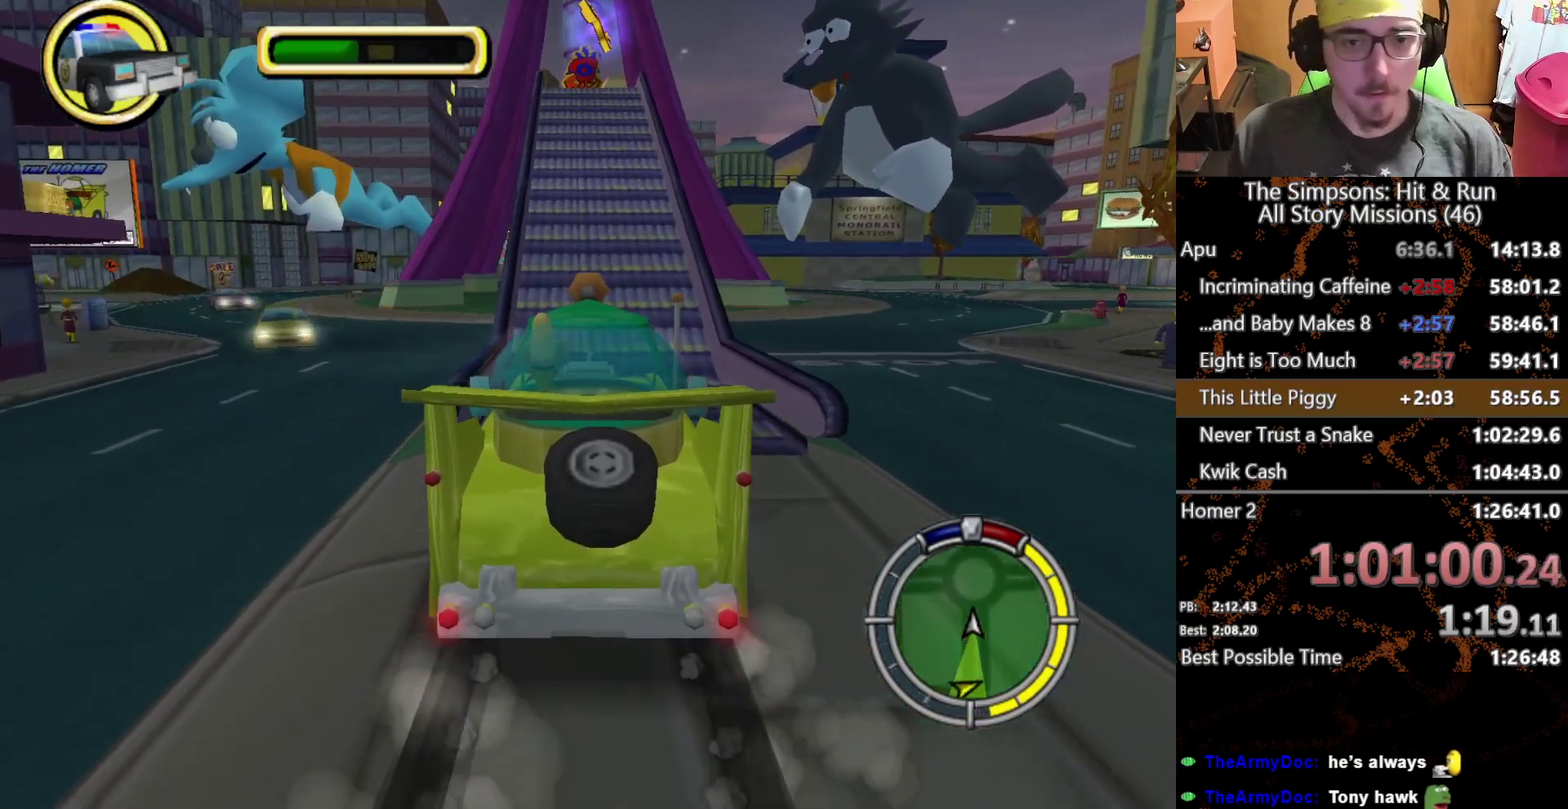
{"buttons": ["L2"], "left_stick": "center", "right_stick": "center", "events": []}
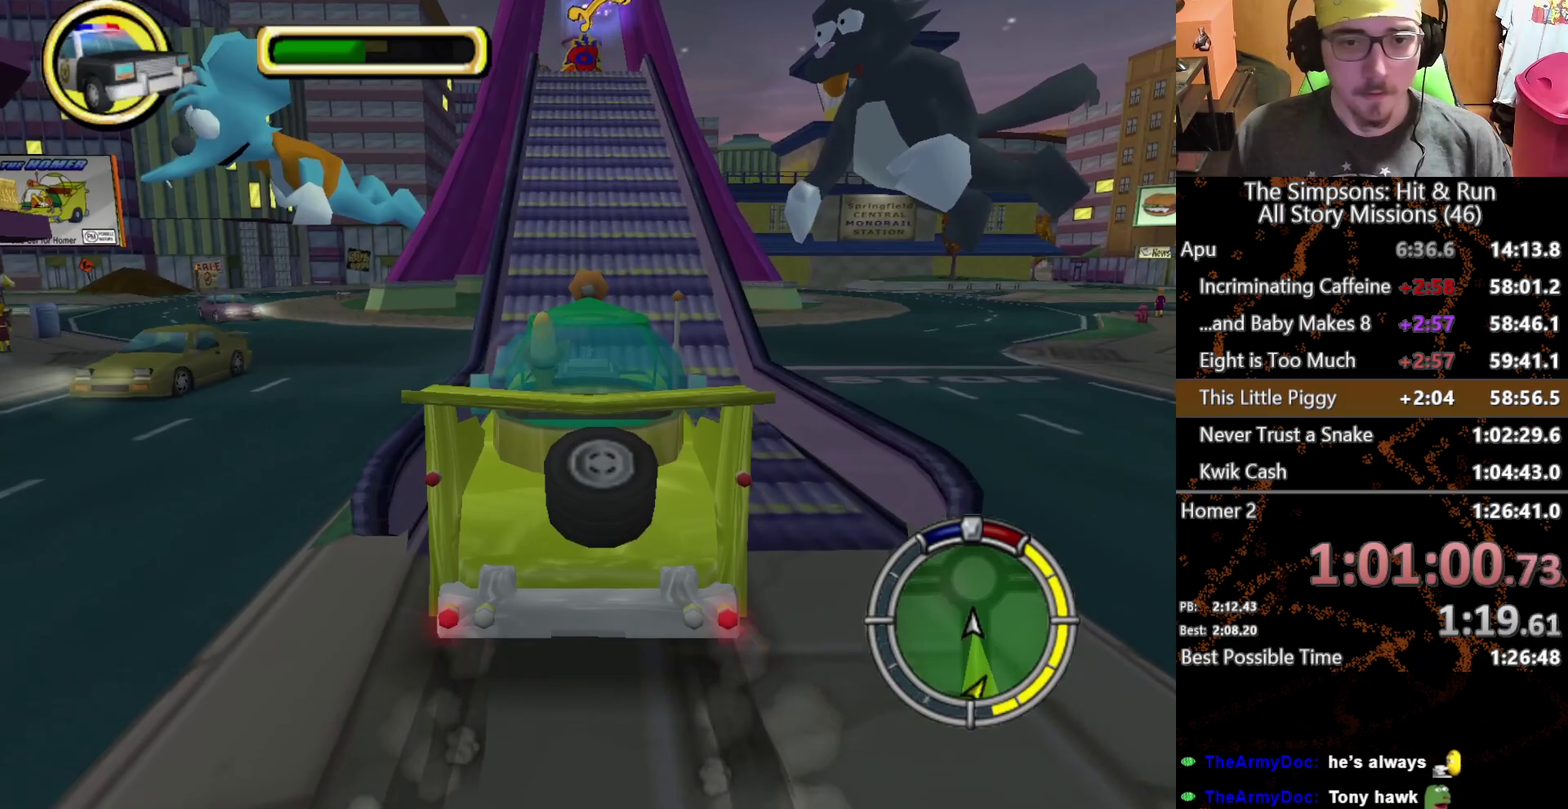
{"buttons": [], "left_stick": "right", "right_stick": "center", "events": [[67, "L2", "up"], [467, "left_stick", "right"]]}
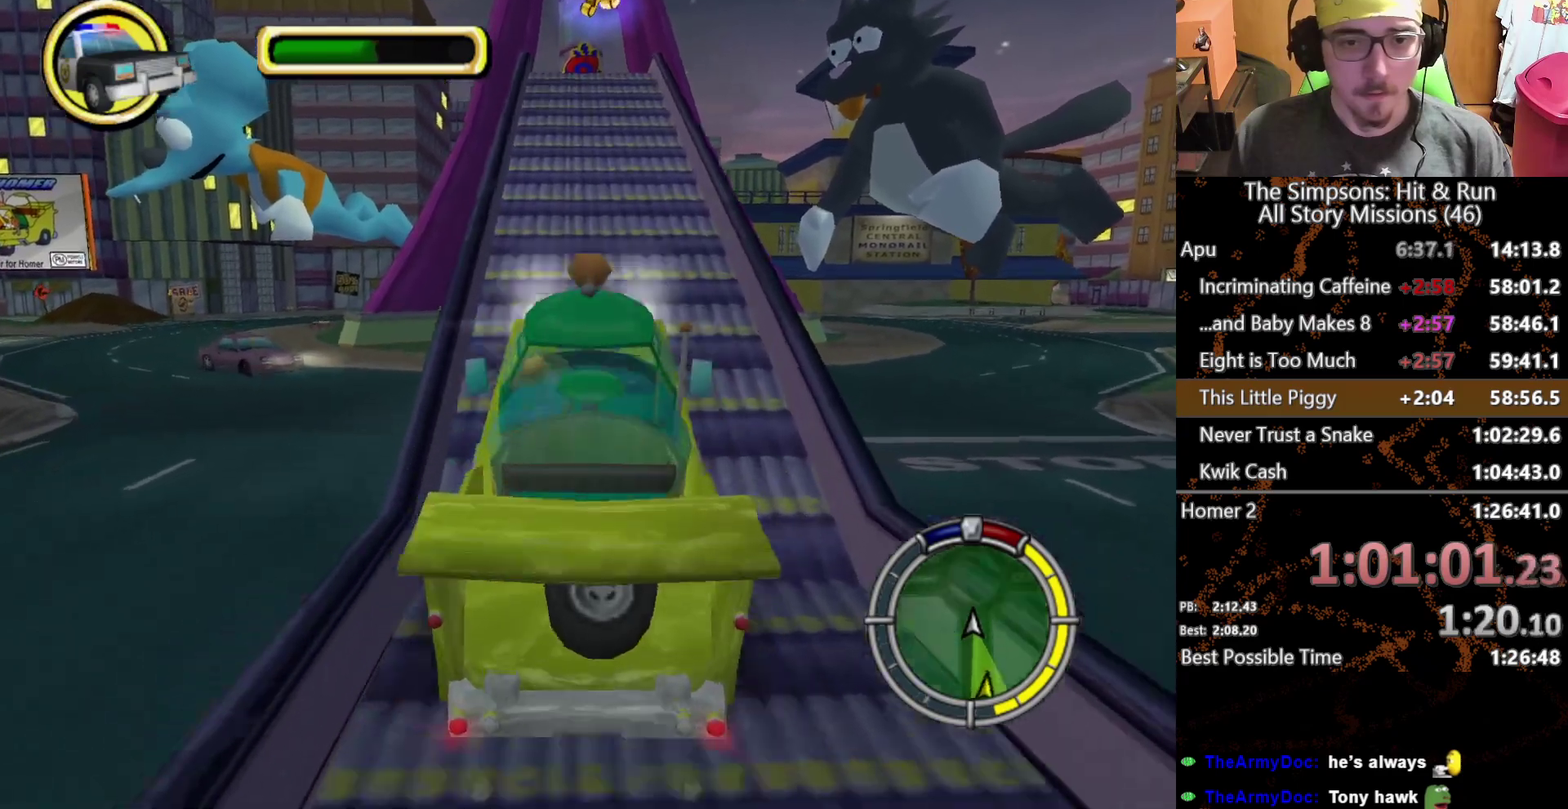
{"buttons": [], "left_stick": "right", "right_stick": "center", "events": [[167, "left_stick", "center"], [333, "left_stick", "right"]]}
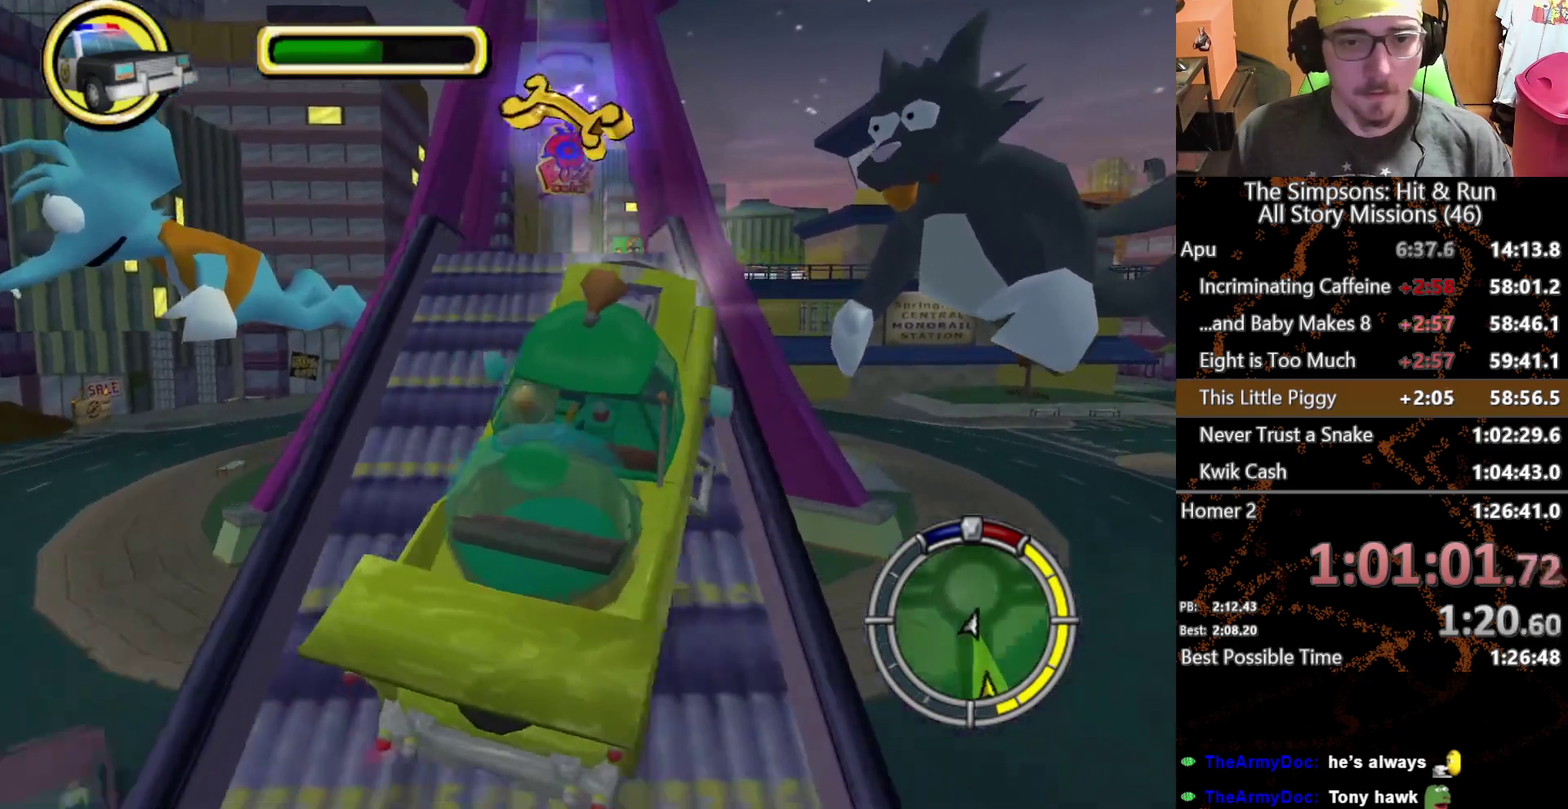
{"buttons": [], "left_stick": "right", "right_stick": "center", "events": []}
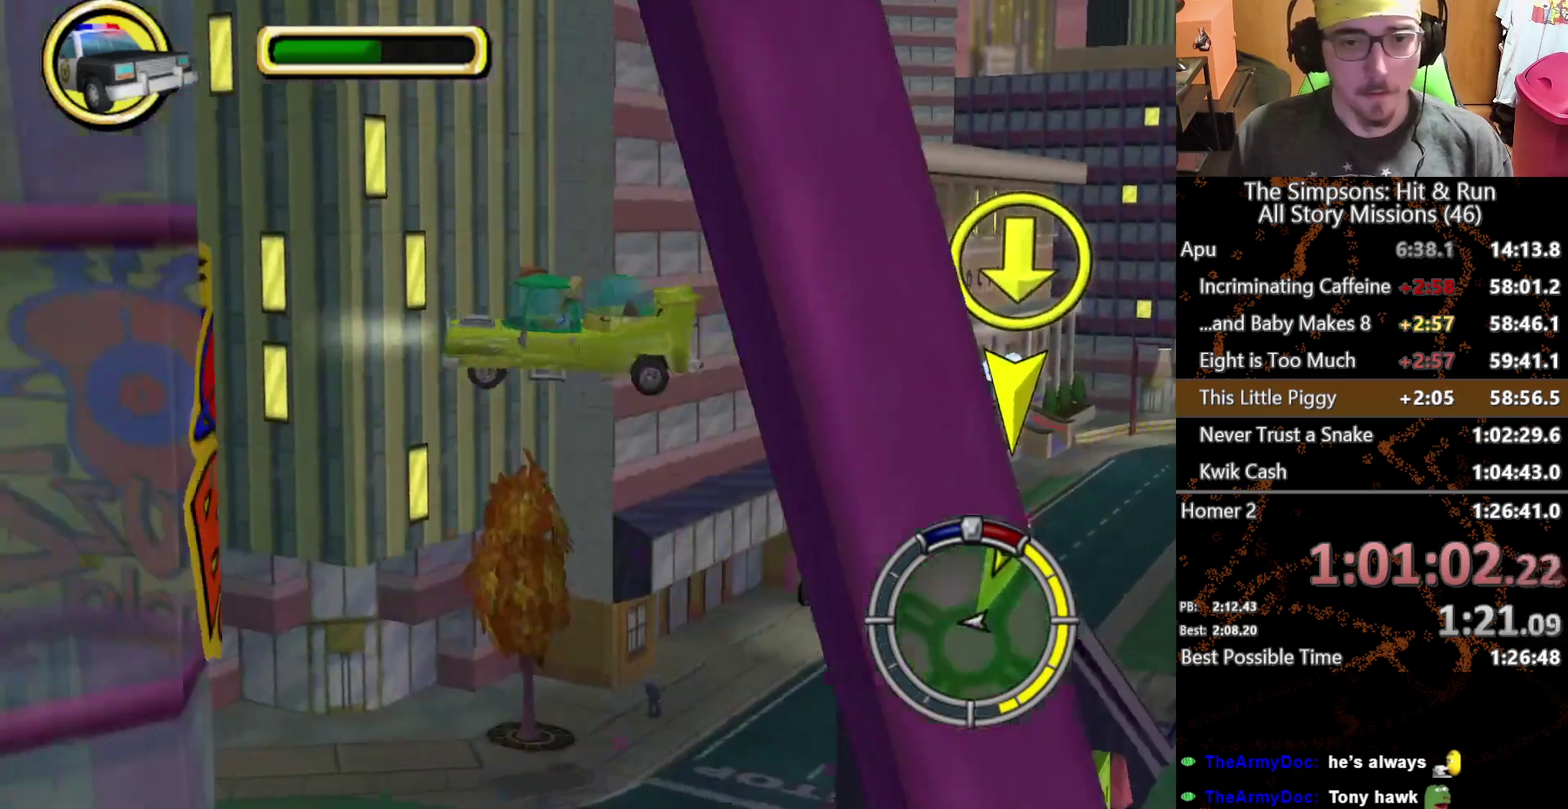
{"buttons": [], "left_stick": "center", "right_stick": "center", "events": [[100, "left_stick", "center"]]}
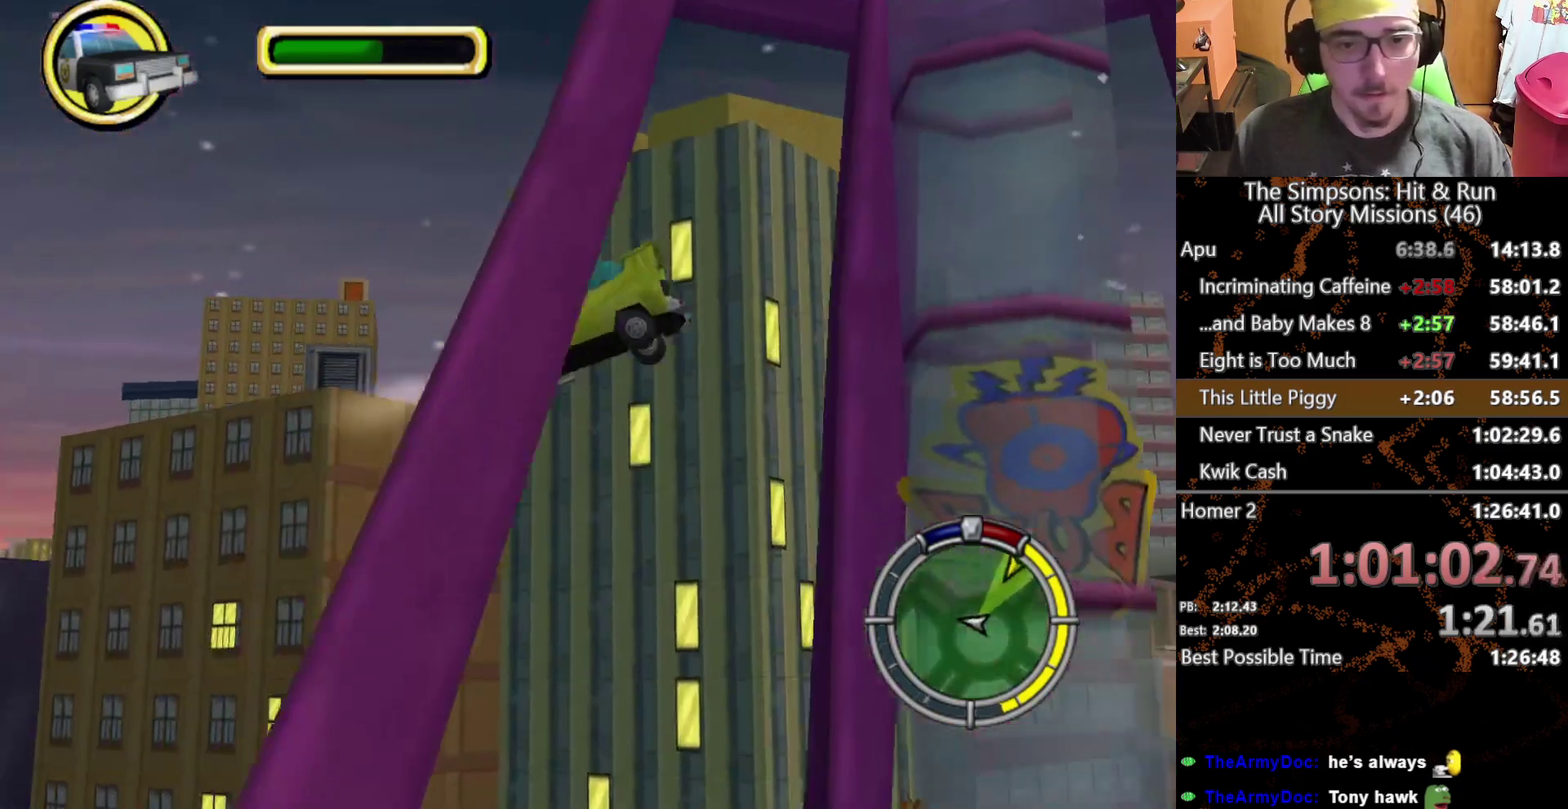
{"buttons": [], "left_stick": "center", "right_stick": "center", "events": [[233, "L2", "down"], [400, "L2", "up"]]}
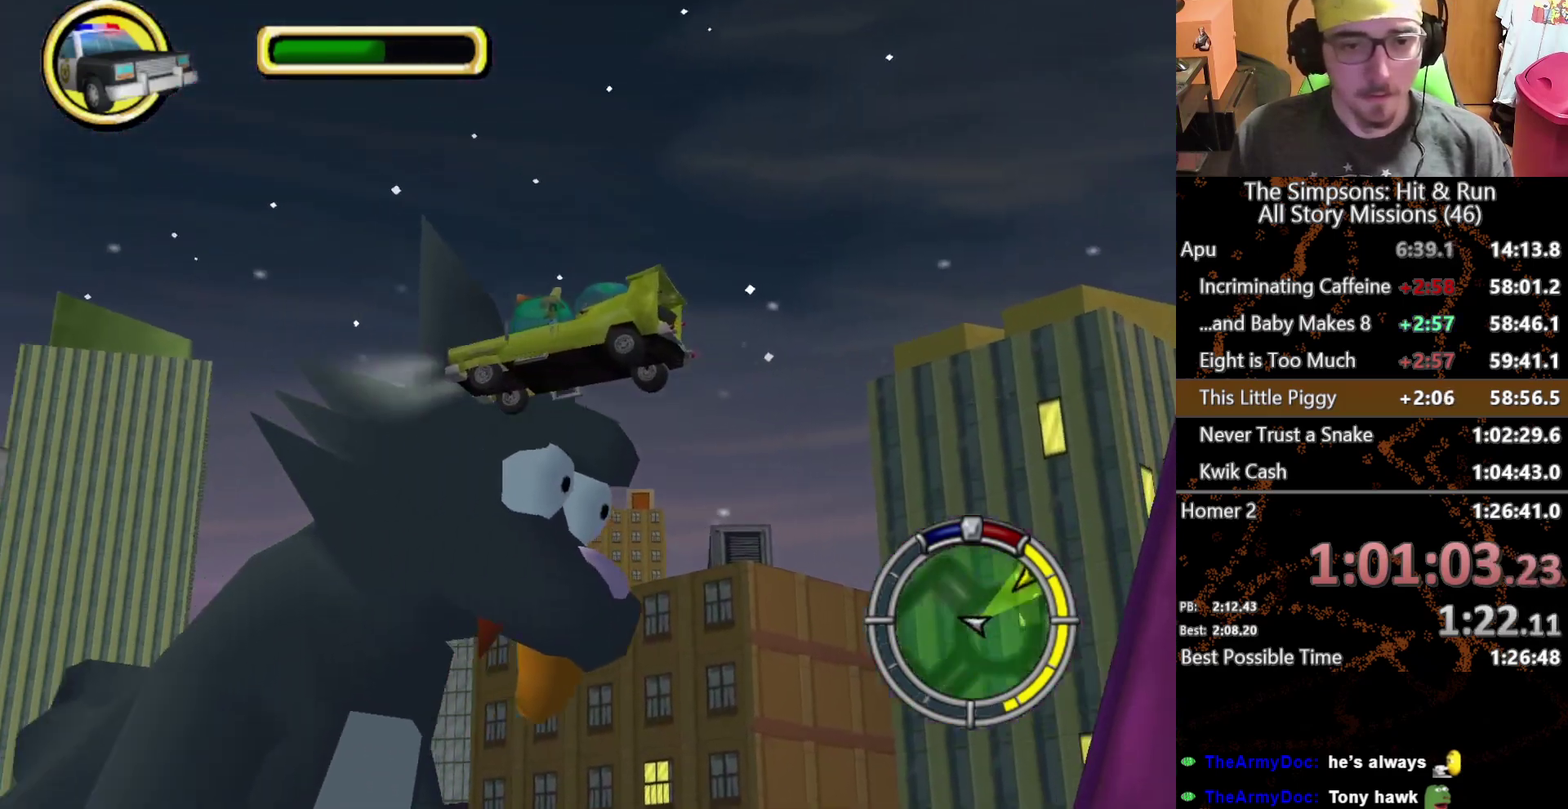
{"buttons": [], "left_stick": "left", "right_stick": "center", "events": [[300, "left_stick", "left"]]}
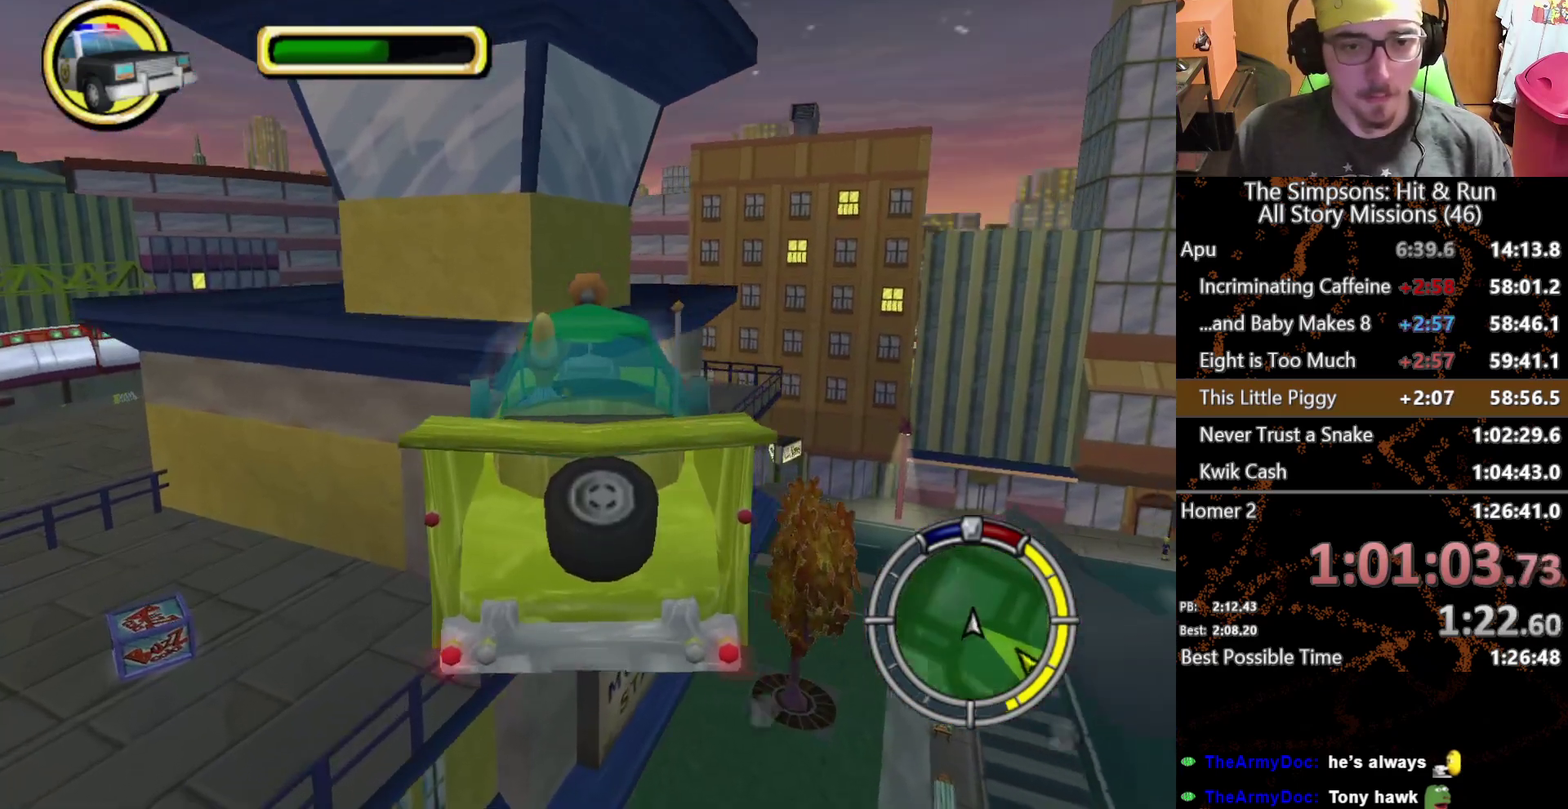
{"buttons": [], "left_stick": "center", "right_stick": "center", "events": [[433, "left_stick", "center"]]}
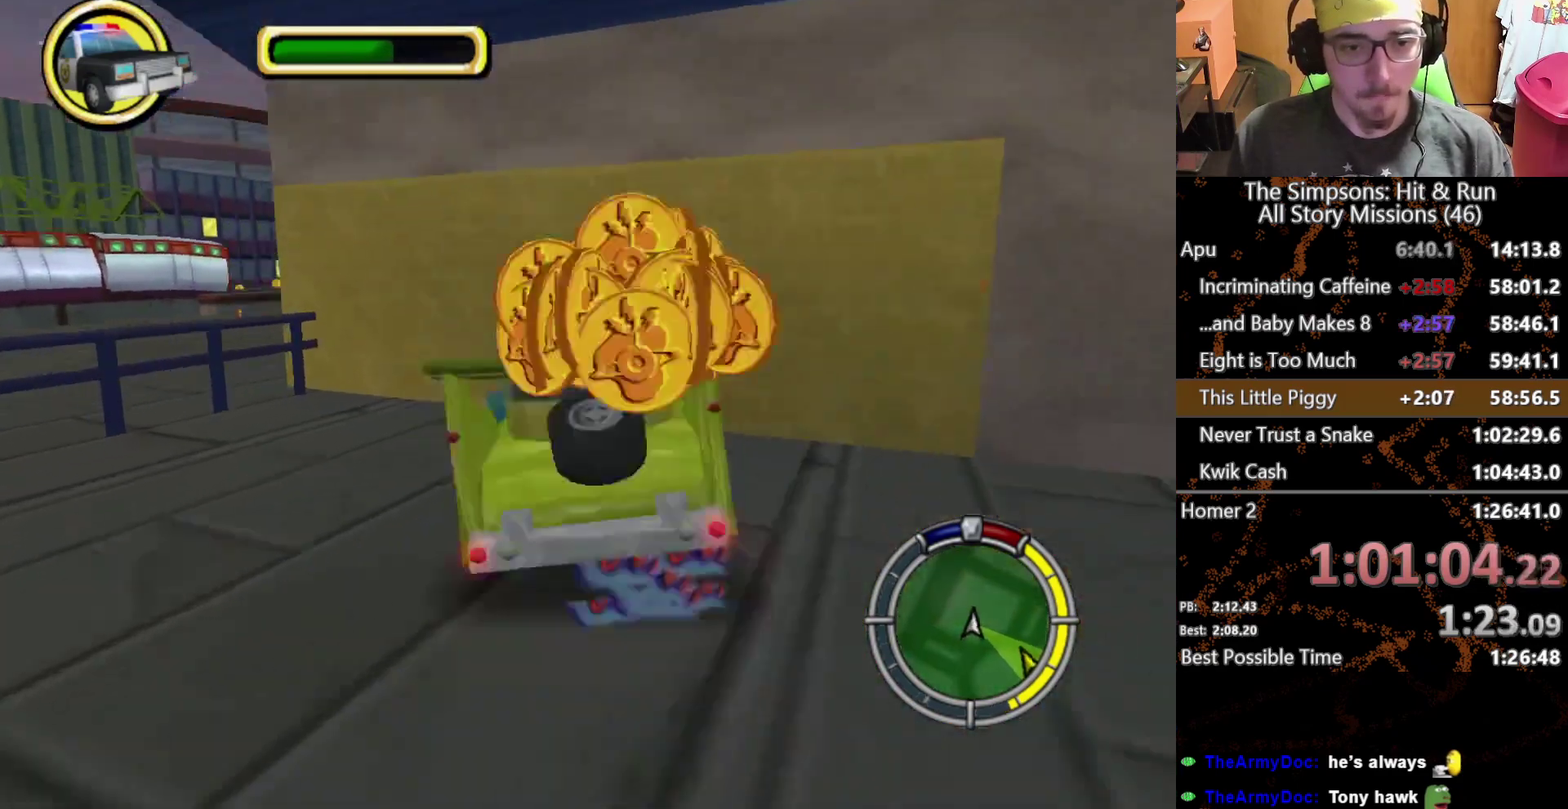
{"buttons": [], "left_stick": "center", "right_stick": "center", "events": []}
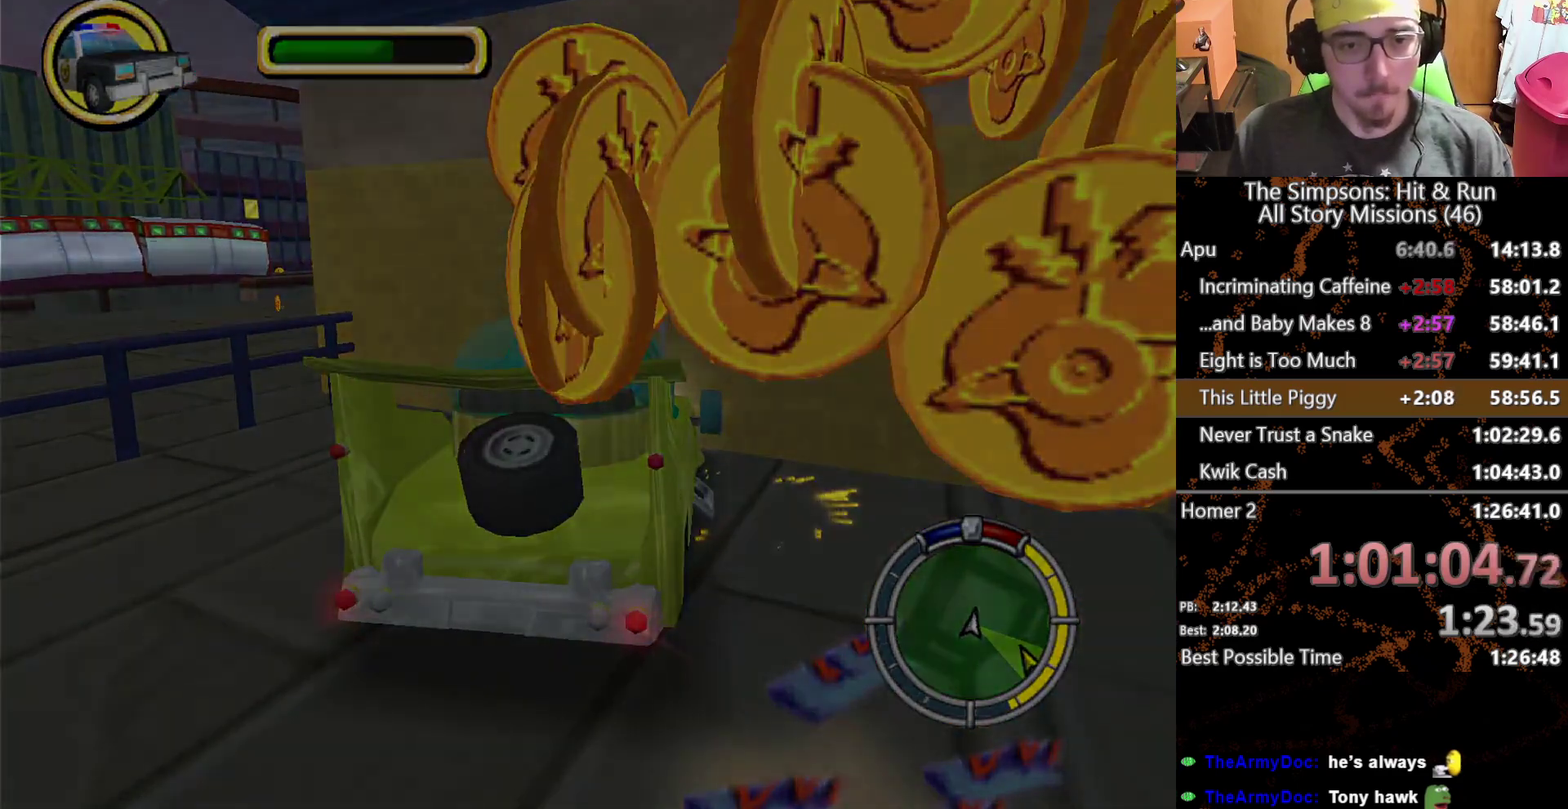
{"buttons": [], "left_stick": "center", "right_stick": "center", "events": []}
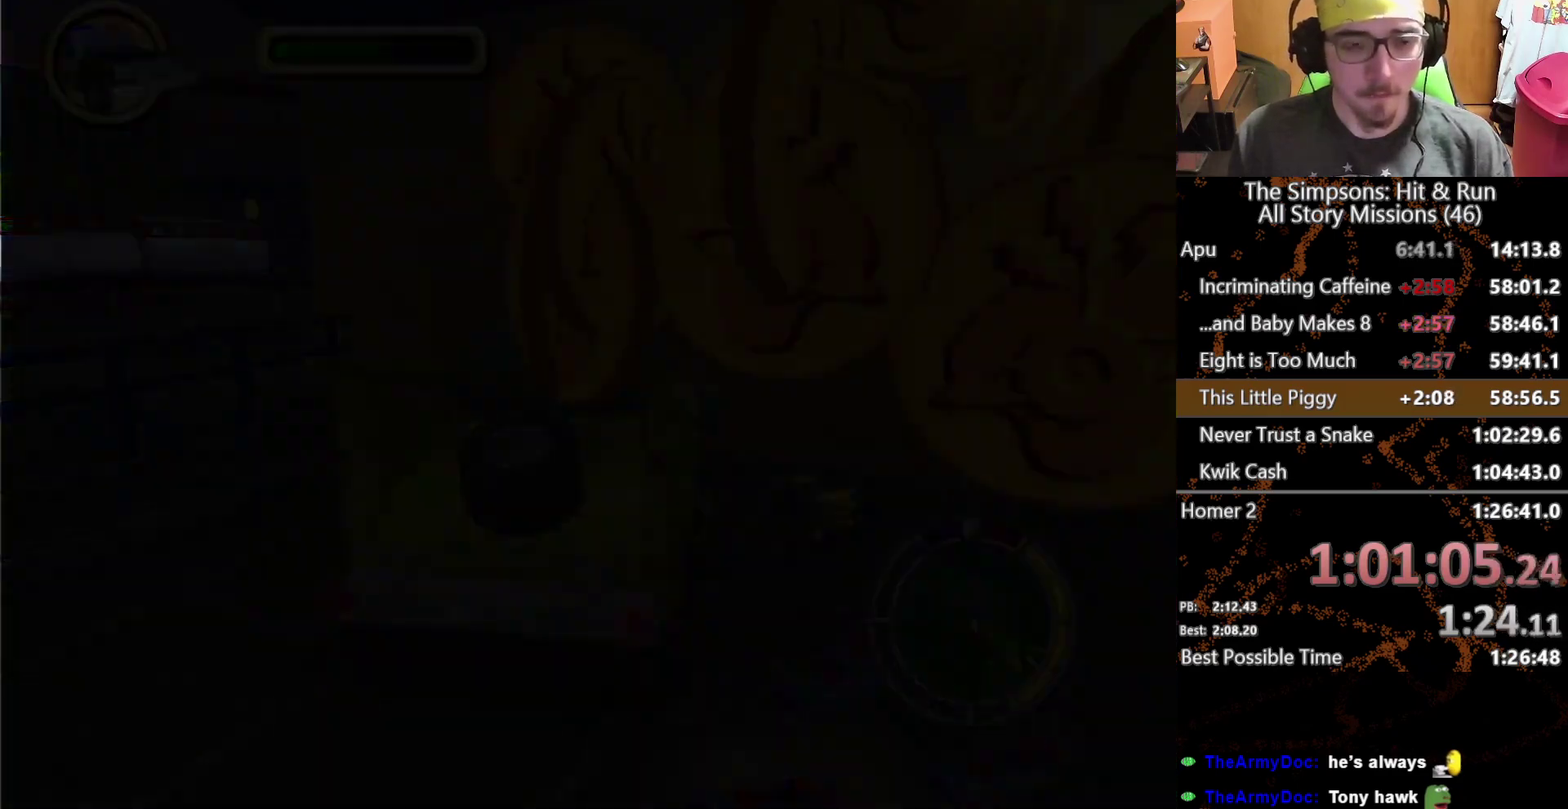
{"buttons": [], "left_stick": "center", "right_stick": "center", "events": [[33, "L2", "down"], [350, "L2", "up"]]}
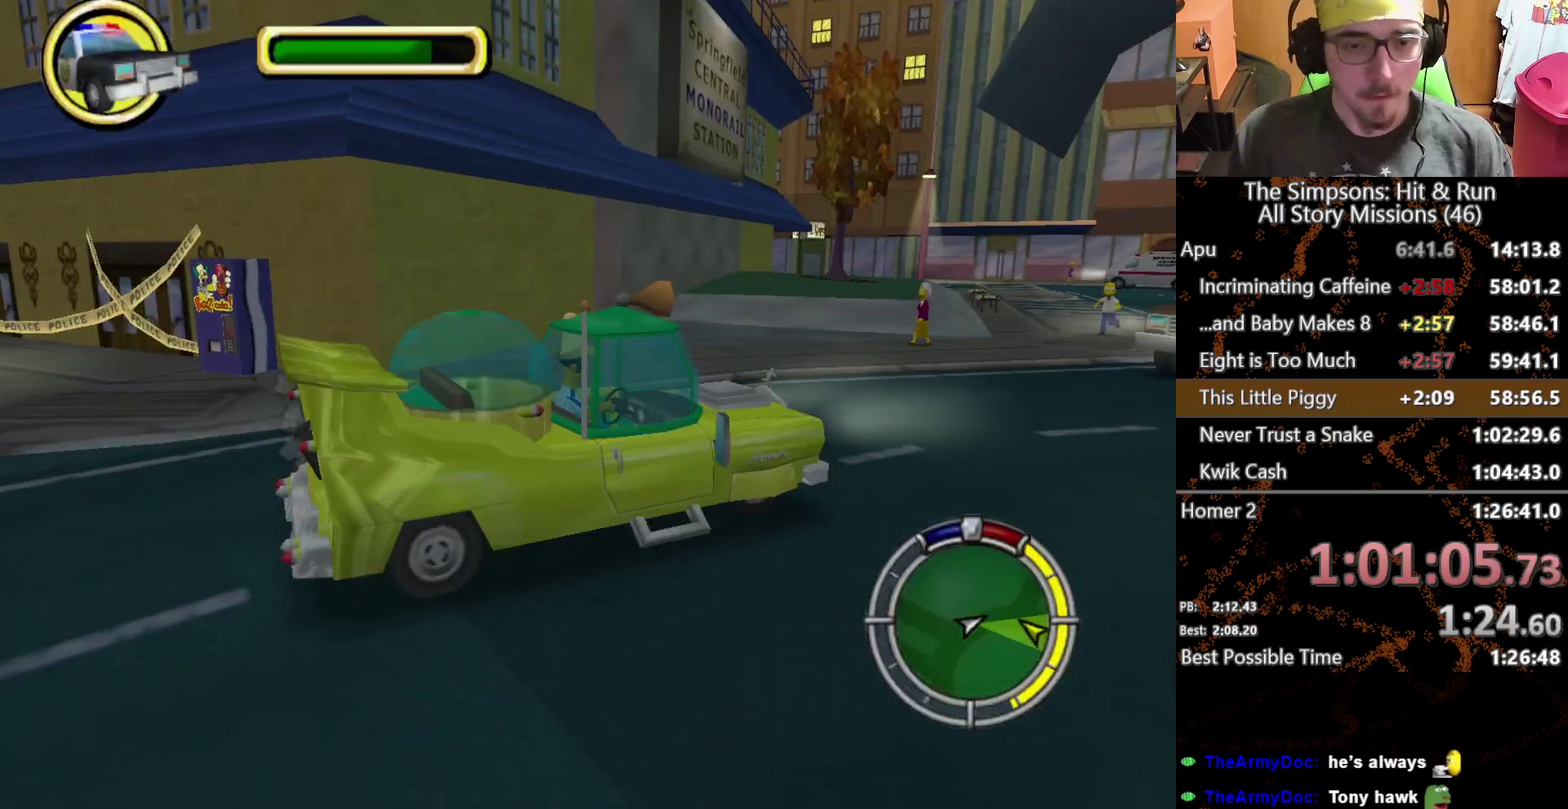
{"buttons": [], "left_stick": "right", "right_stick": "center", "events": [[400, "left_stick", "right"]]}
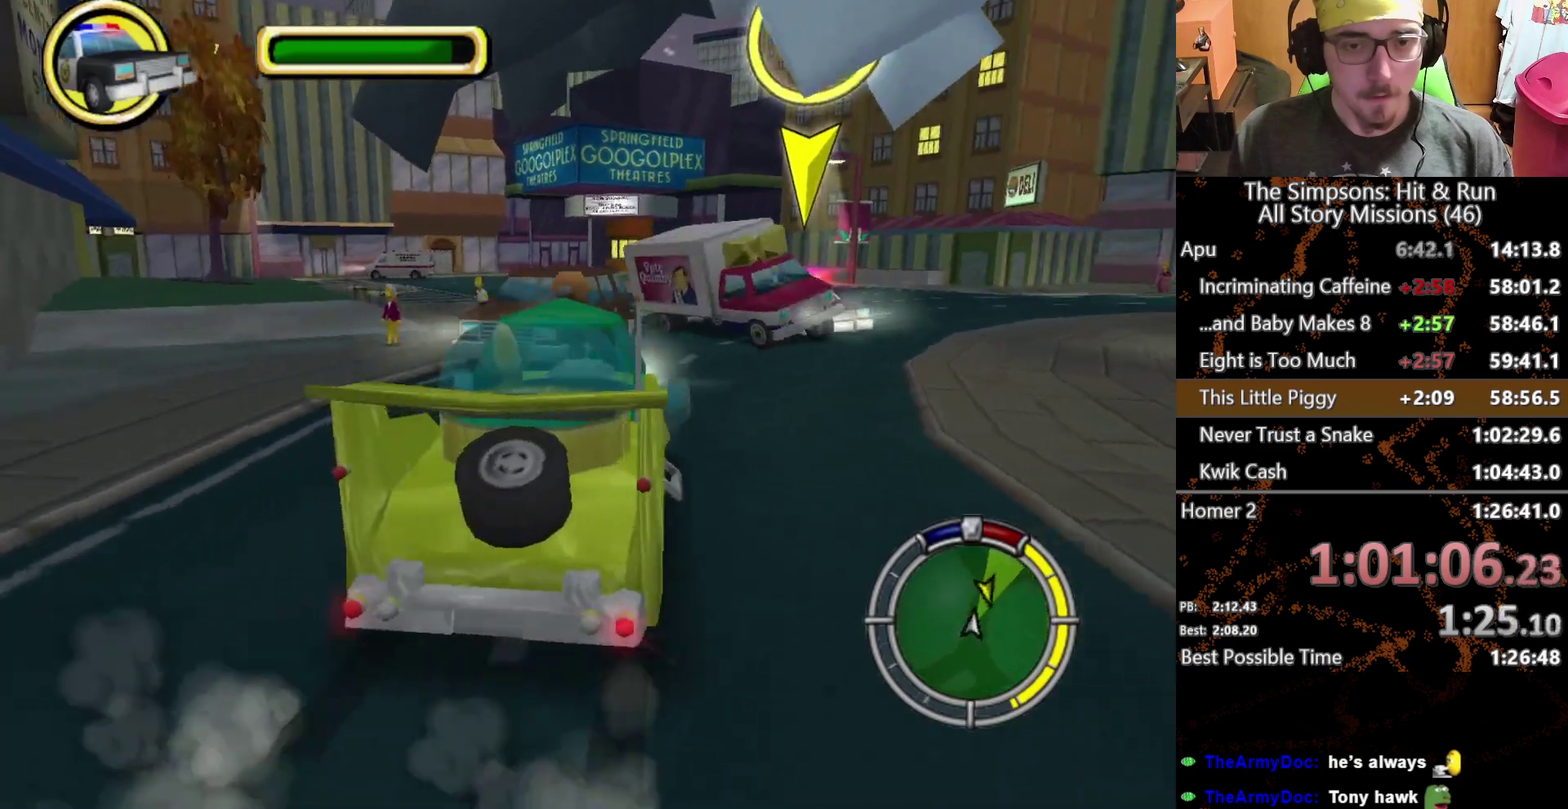
{"buttons": [], "left_stick": "left", "right_stick": "center", "events": [[167, "left_stick", "left"]]}
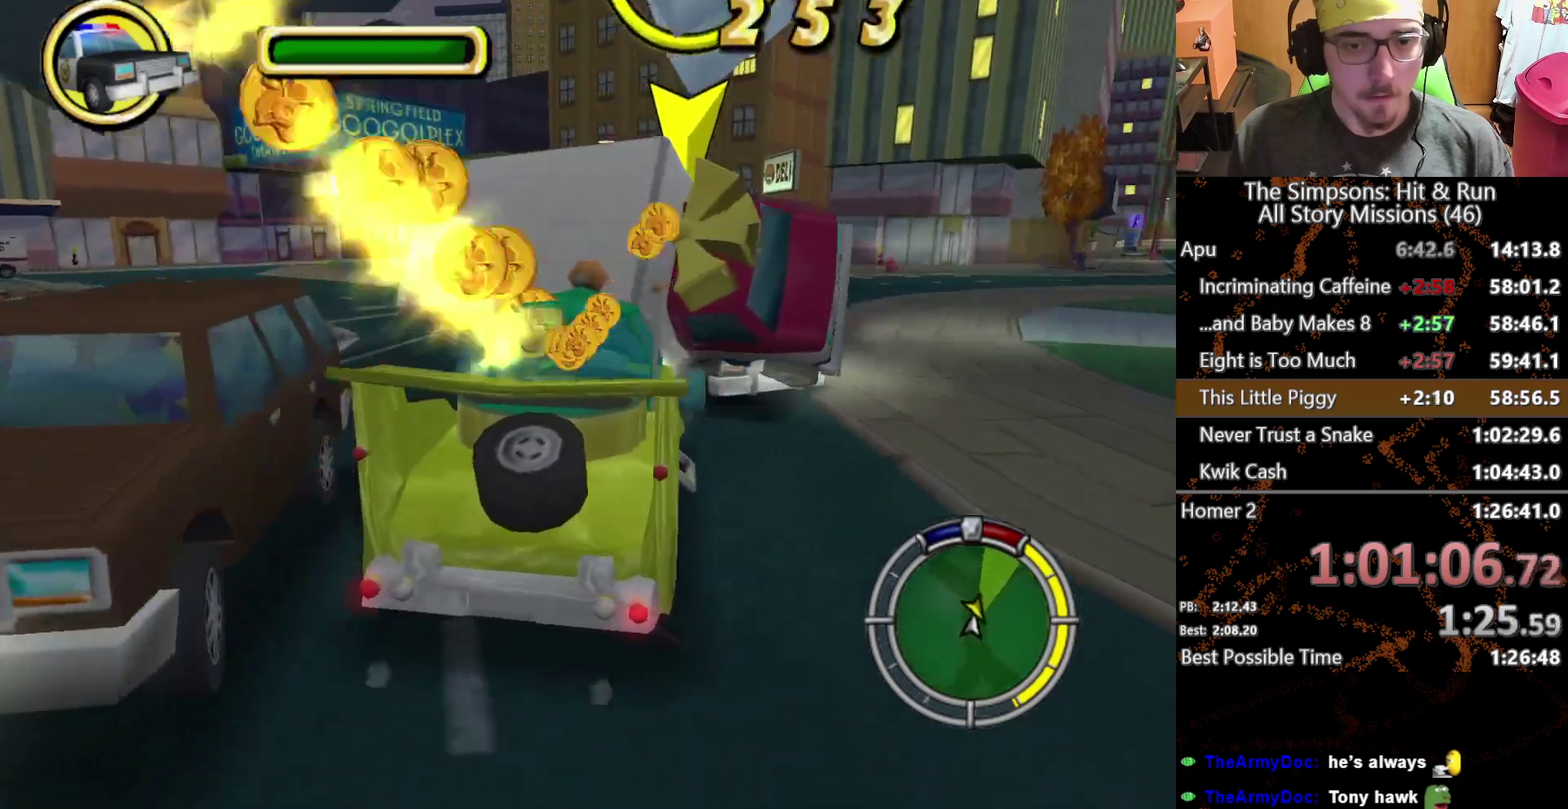
{"buttons": ["A"], "left_stick": "center", "right_stick": "center", "events": [[417, "A", "down"], [417, "left_stick", "center"]]}
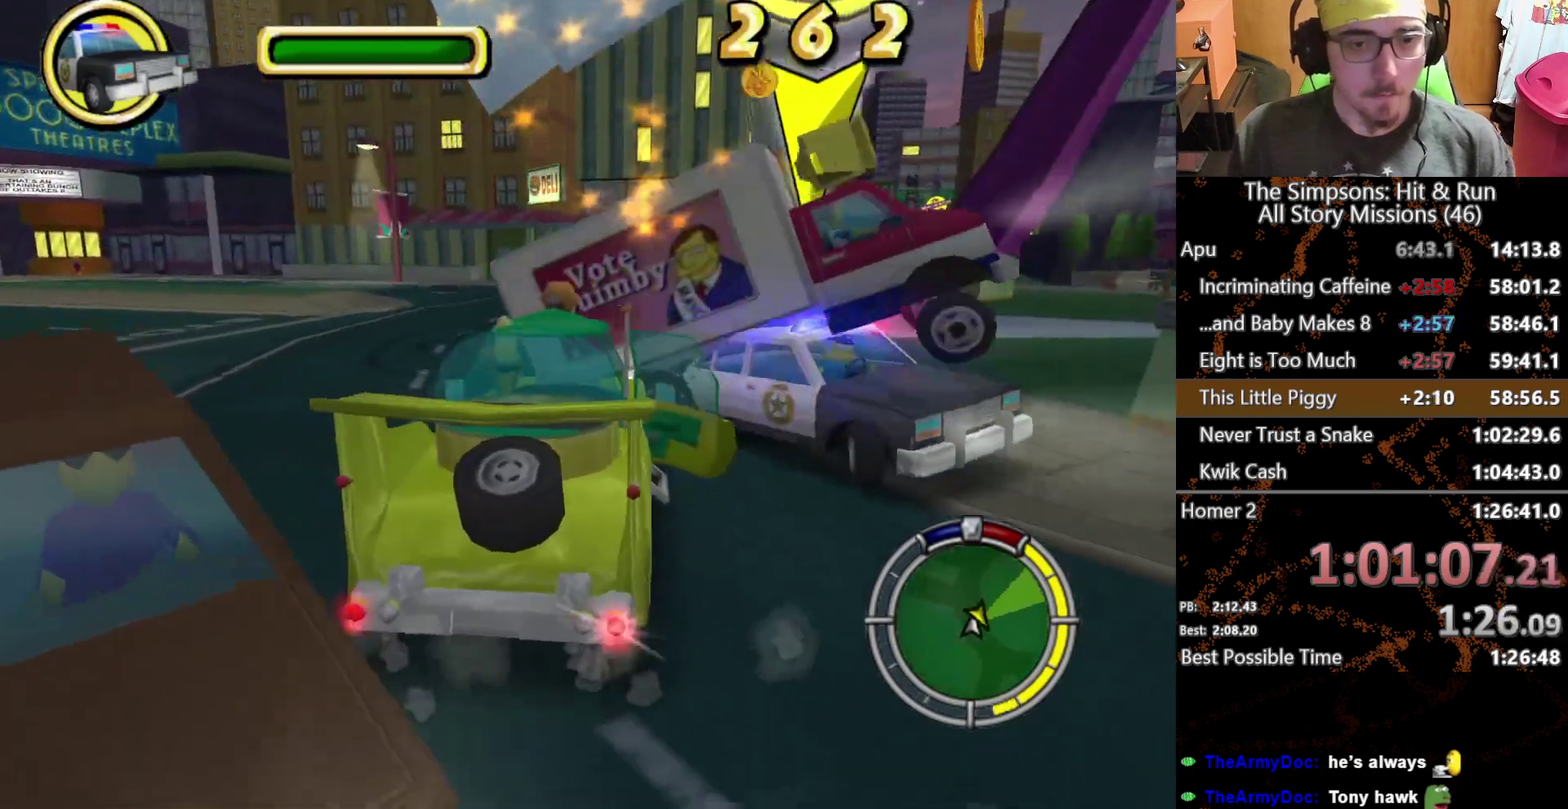
{"buttons": ["A"], "left_stick": "left", "right_stick": "center", "events": [[33, "left_stick", "left"]]}
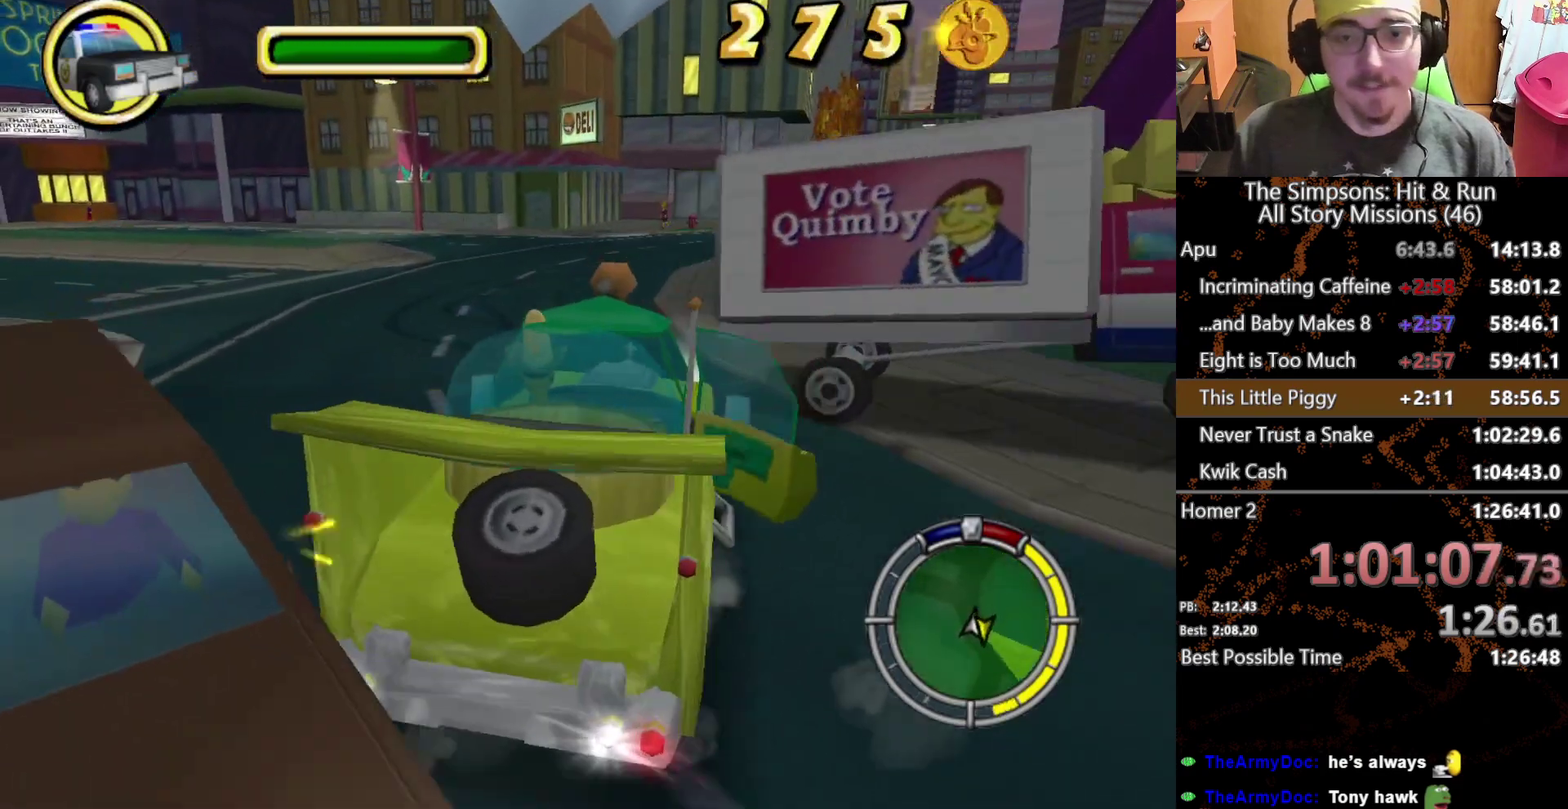
{"buttons": [], "left_stick": "left", "right_stick": "center", "events": [[483, "A", "up"]]}
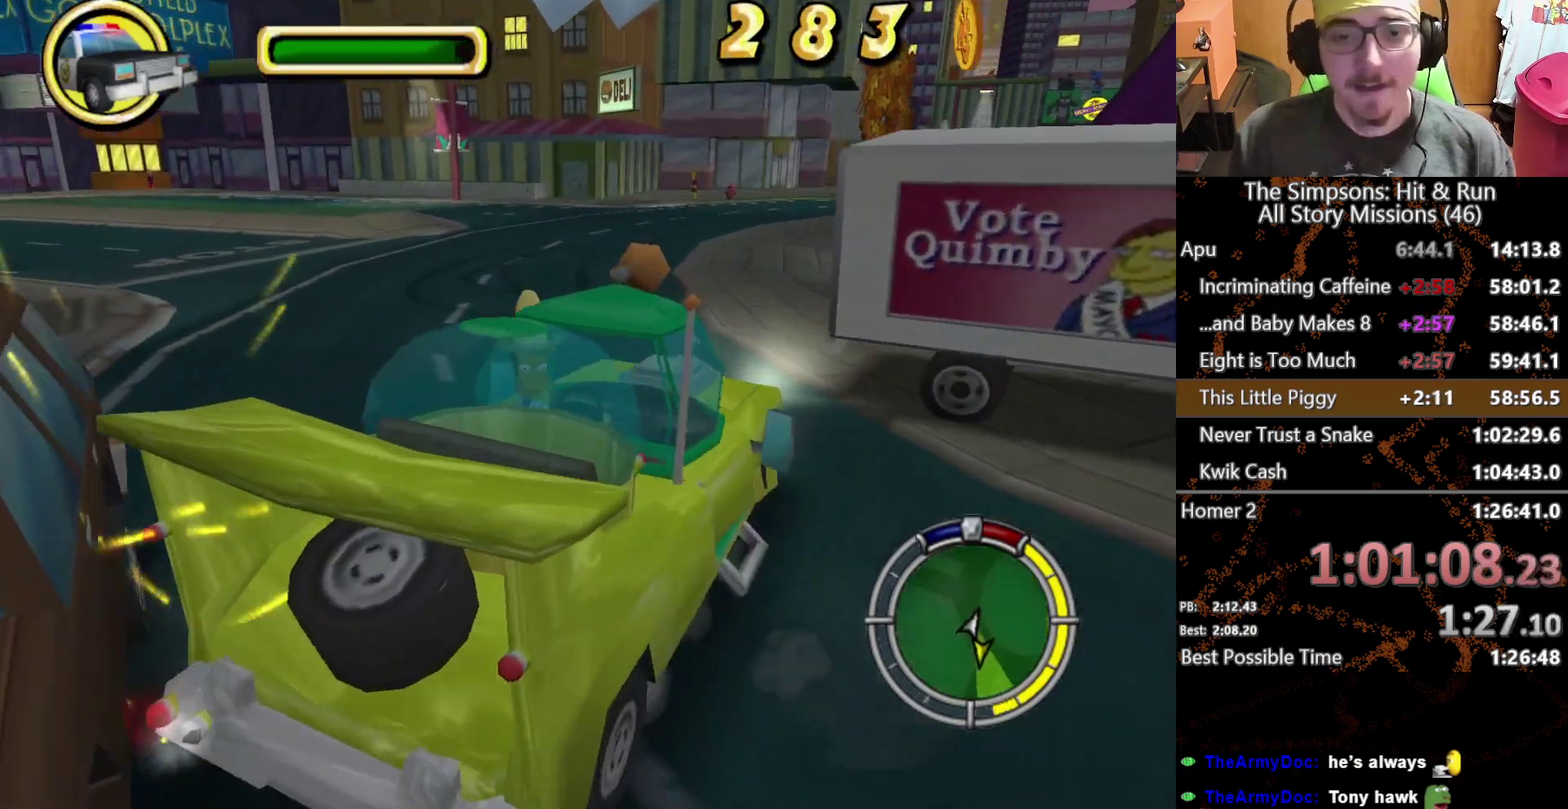
{"buttons": [], "left_stick": "left", "right_stick": "center", "events": [[17, "left_stick", "center"], [100, "left_stick", "left"]]}
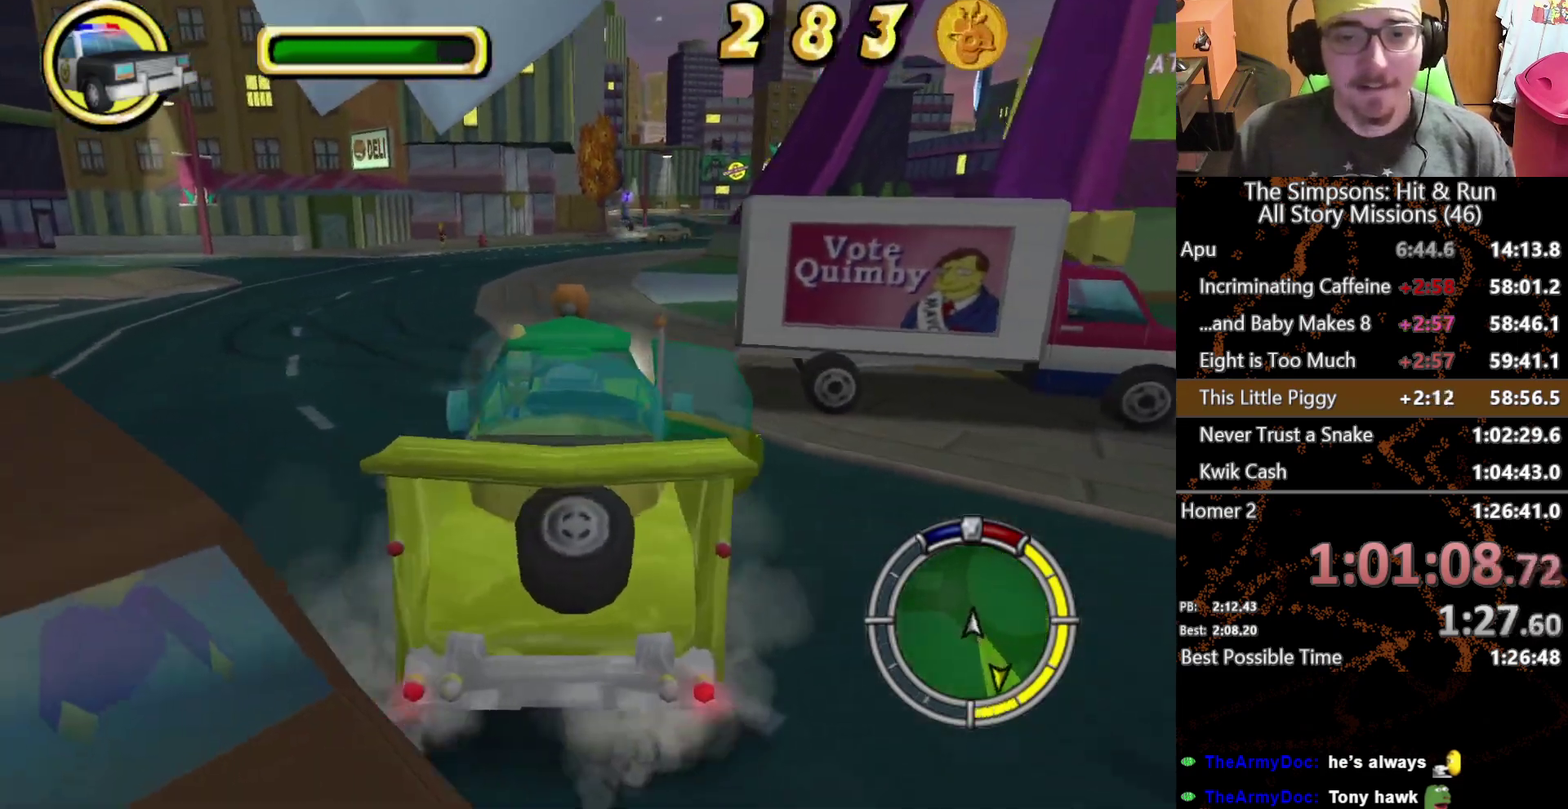
{"buttons": ["L1"], "left_stick": "left", "right_stick": "center", "events": [[17, "L1", "down"], [167, "L1", "up"], [383, "L1", "down"]]}
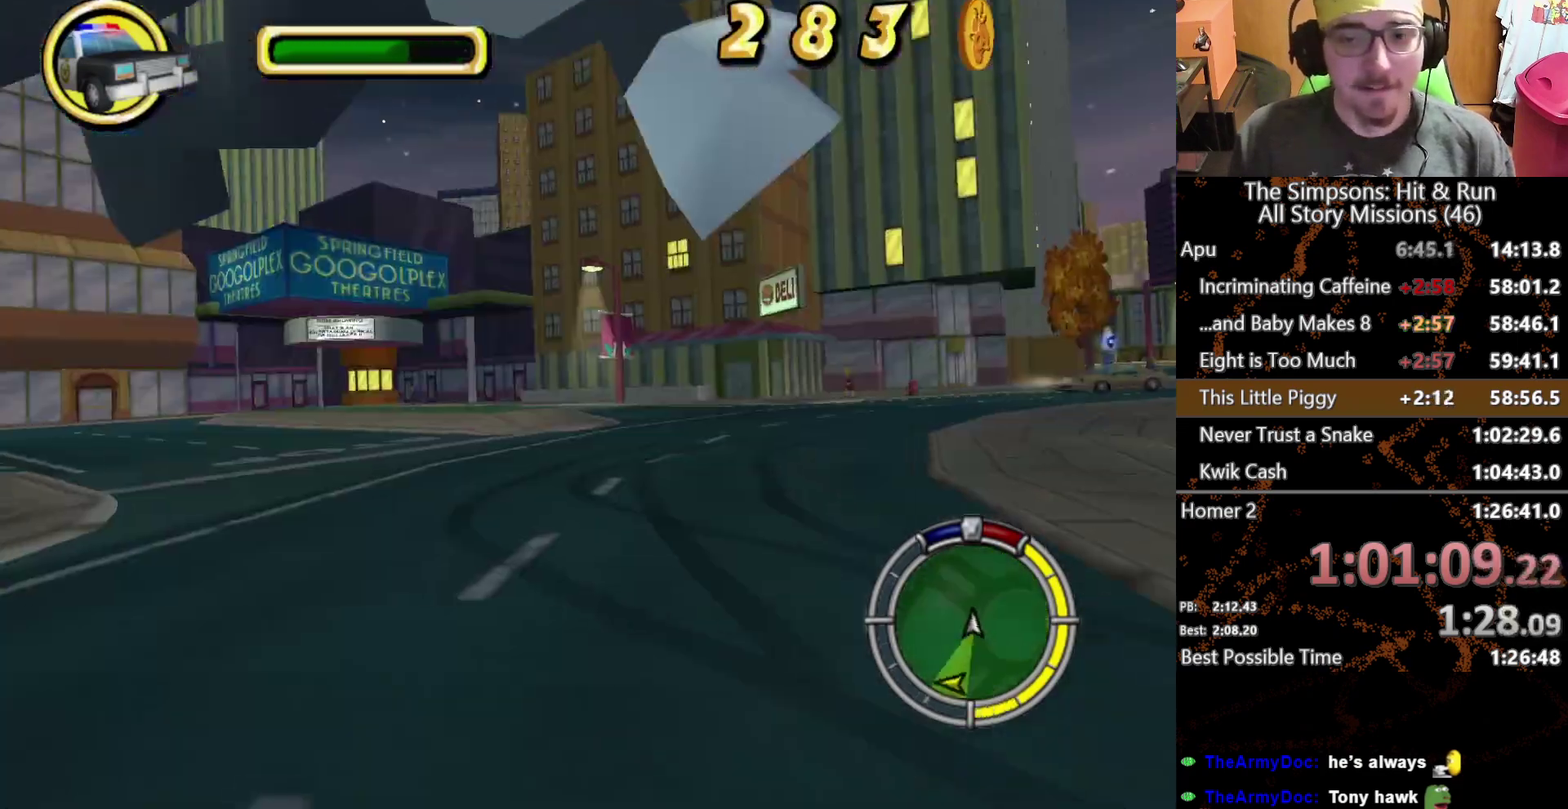
{"buttons": [], "left_stick": "center", "right_stick": "center", "events": [[33, "L1", "up"], [267, "left_stick", "center"]]}